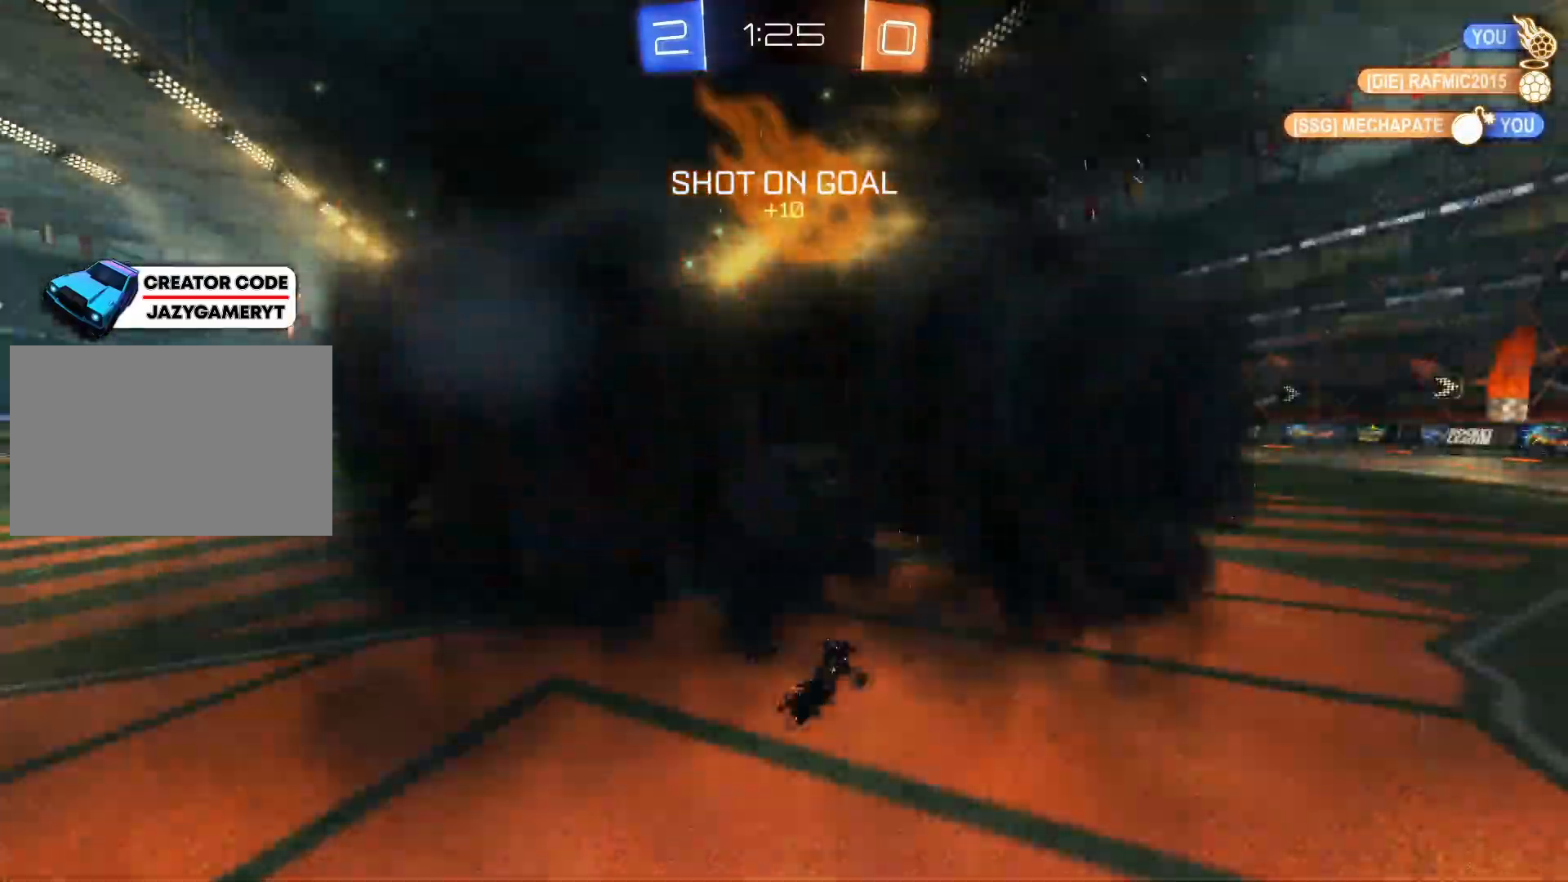
Gameplay with keyboard and mouse; each line is a JSON object with the keys and mouse buttons held at the frame after it. "events" lists presses ("down") and releases ("up") of "1", "2", "3", "4", "5", "a", "alt", "c", "caps_lock", "ctrl", "d", "e", "f", "g", "q", "r", "s", "shift", "space", "t", "tab", "v", "w", "x", "z", "mouse_left", "mouse_wheel" and "mouse_right" between this image and that frame as [ms after this image, input, new state], when the widget could be followed in between. "mouse_left", "mouse_wheel", "mouse_right" = the "left", "wheel", "right" buttons of the "mouse" list. No other keys are recorded. "wheel" means that the mouse wheel is clicked or scrolled. "mouse_move" is the direction in which the mouse moves at that frame (one of eight, or "still"), when it could be read.
{"keys": ["a", "w"], "mouse": [], "mouse_move": "still", "events": [[50, "w", "down"], [100, "a", "down"], [100, "d", "up"], [150, "w", "up"], [200, "s", "down"], [283, "a", "up"], [283, "d", "down"], [333, "s", "up"], [367, "w", "down"], [417, "a", "down"], [417, "d", "up"]]}
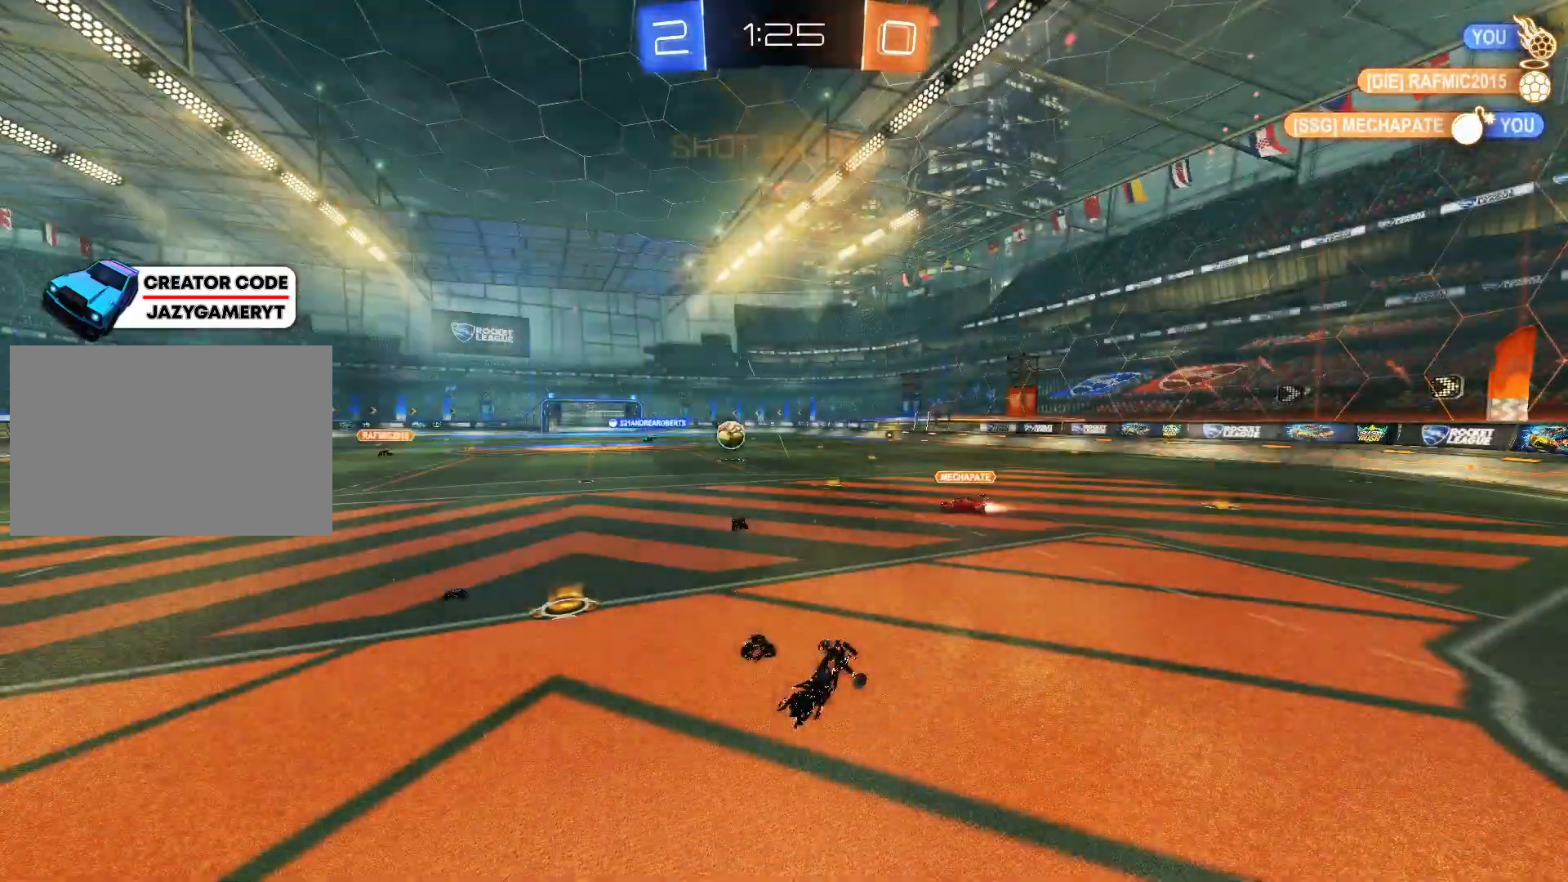
{"keys": ["a"], "mouse": [], "mouse_move": "down-left", "events": [[17, "w", "up"], [67, "s", "down"], [167, "a", "up"], [217, "d", "down"], [217, "s", "up"], [300, "w", "down"], [350, "d", "up"], [383, "a", "down"], [433, "w", "up"]]}
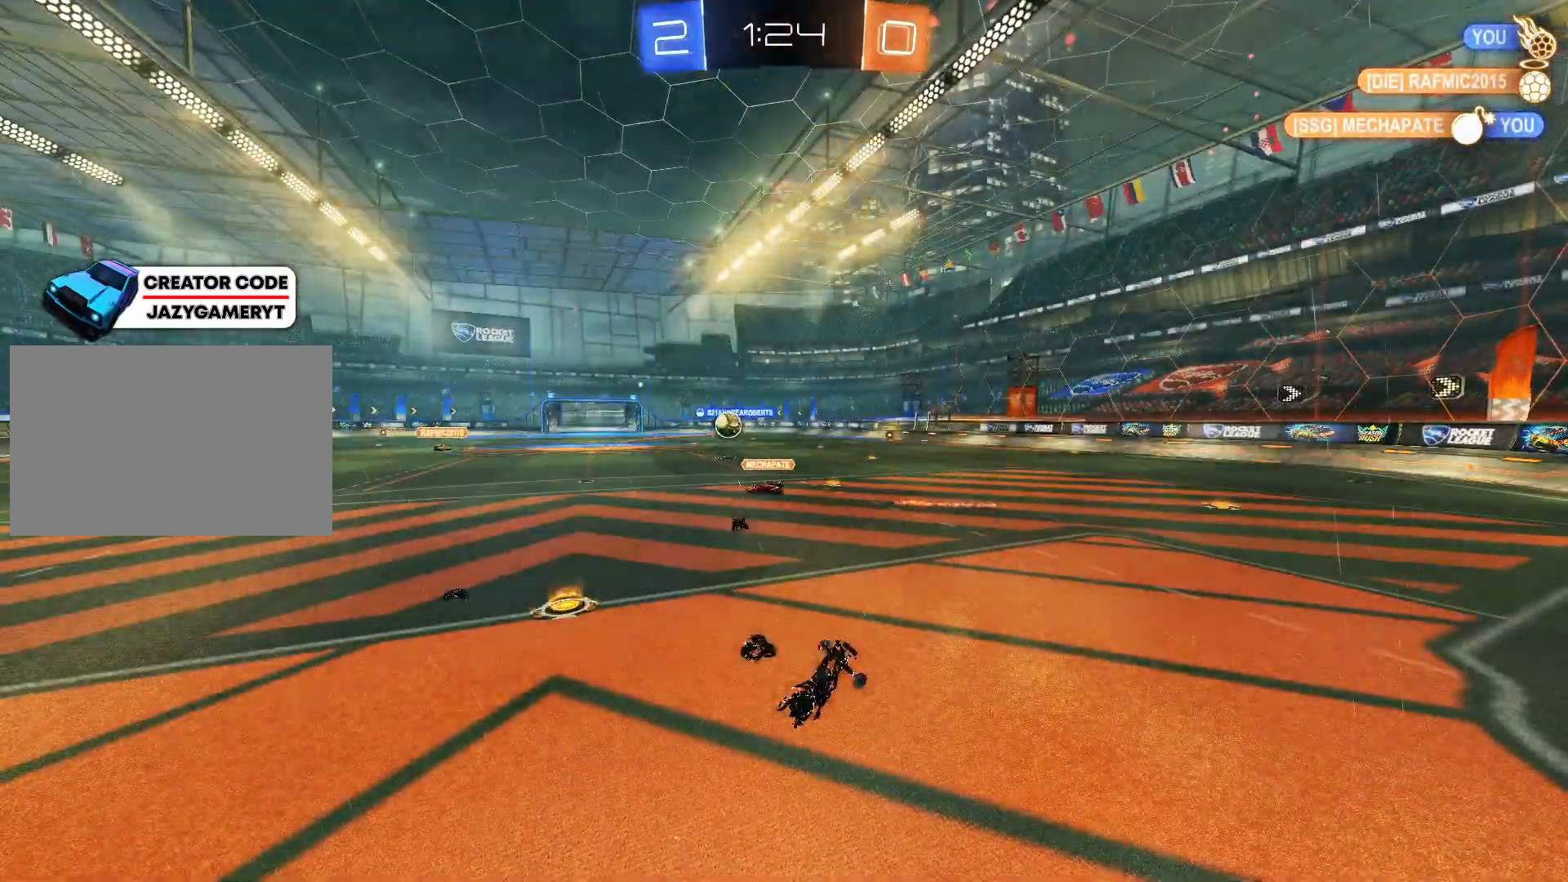
{"keys": ["e"], "mouse": [], "mouse_move": "still", "events": [[117, "a", "up"], [267, "w", "down"], [500, "e", "down"], [500, "w", "up"]]}
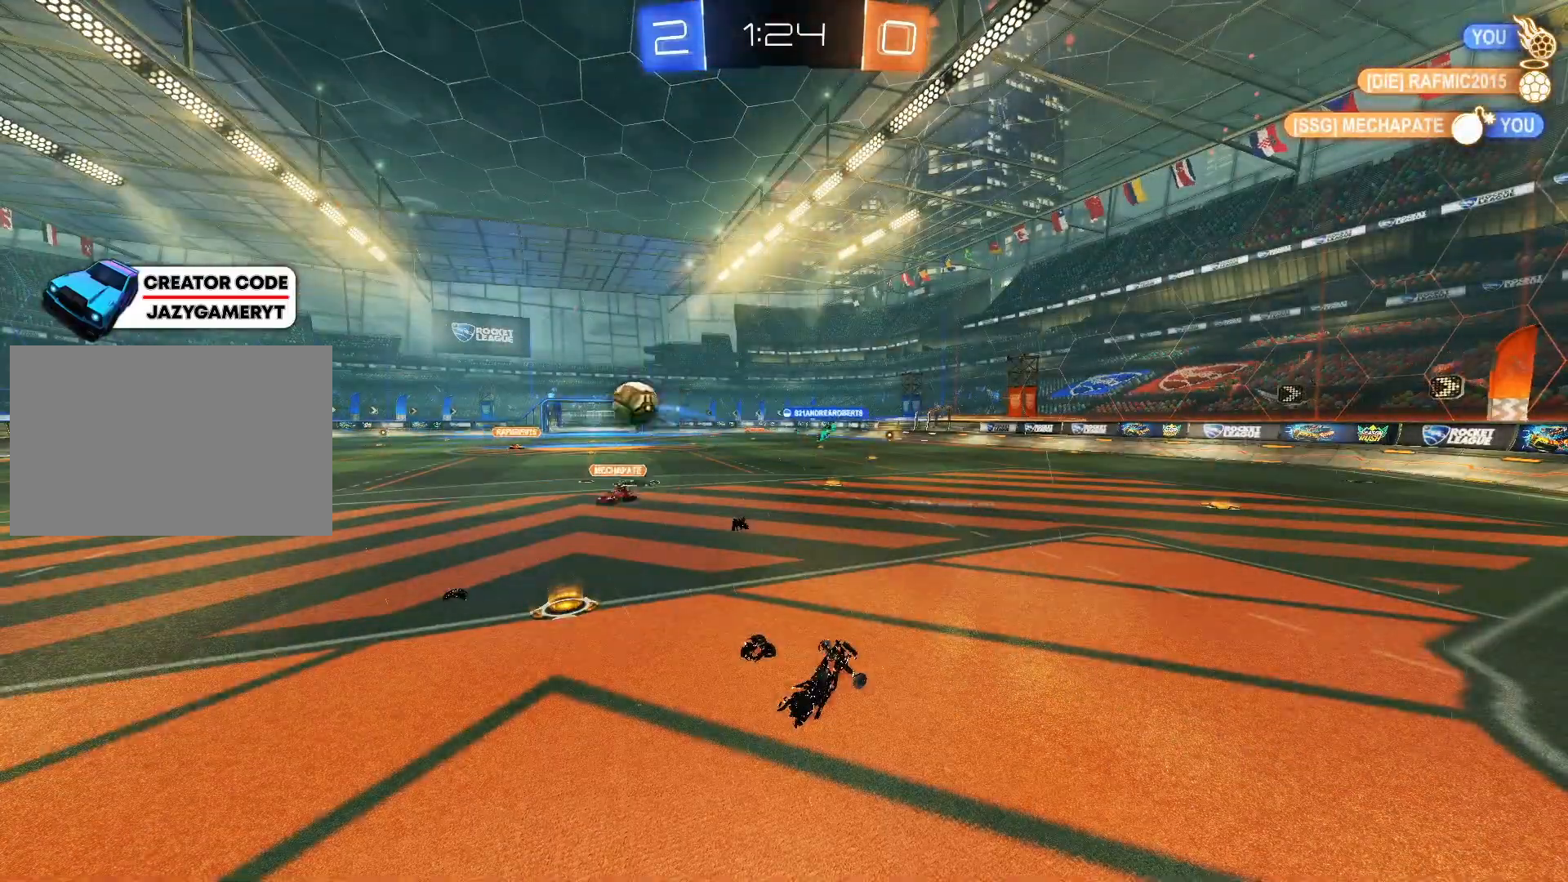
{"keys": [], "mouse": [], "mouse_move": "still", "events": [[83, "e", "up"]]}
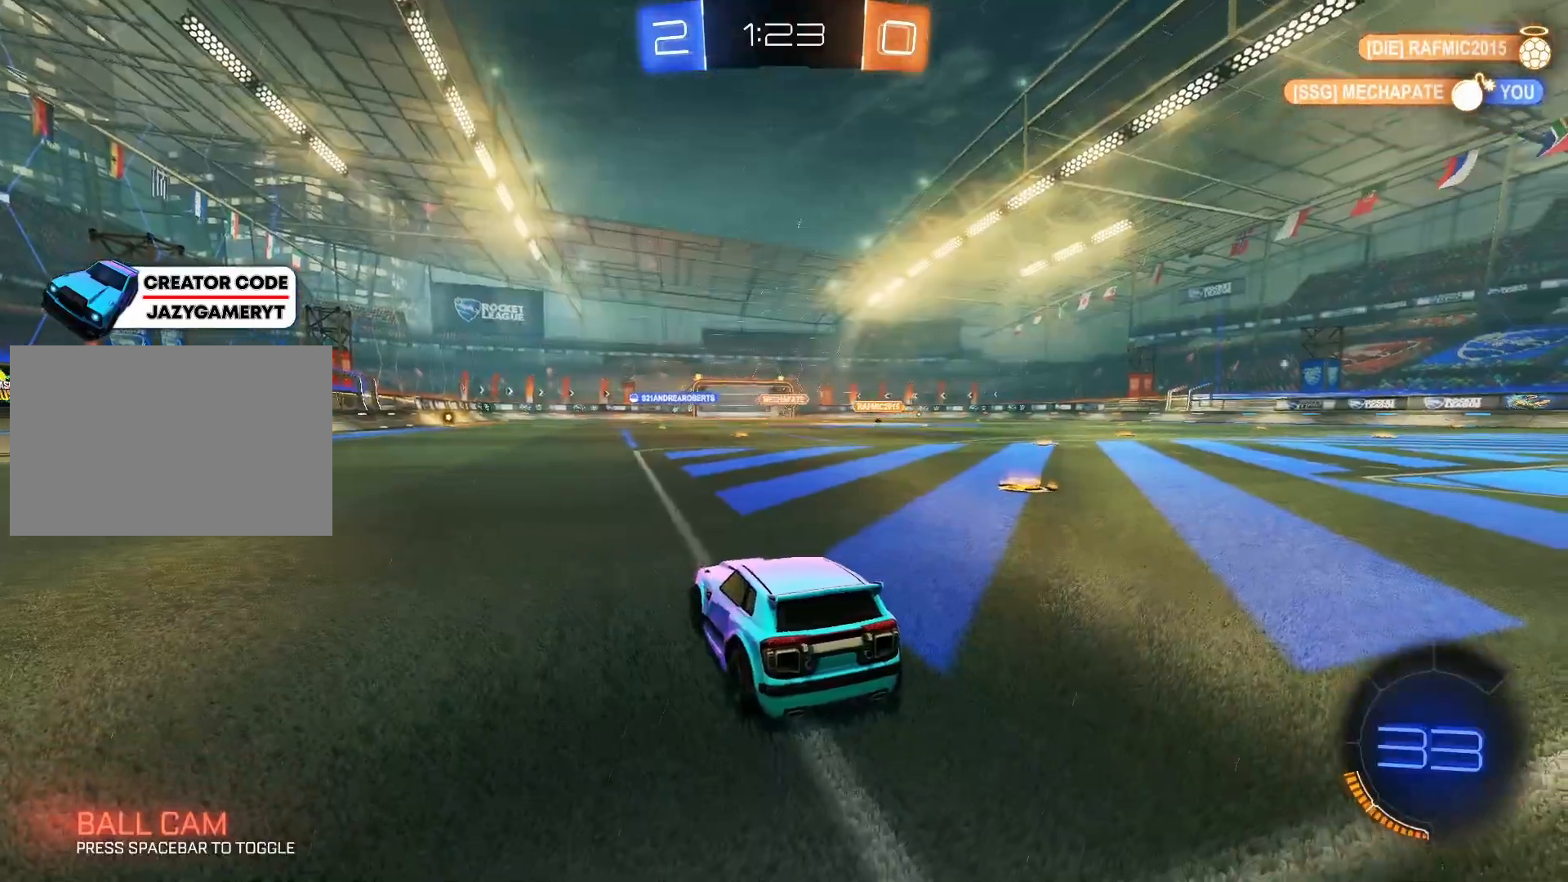
{"keys": ["d", "w"], "mouse": ["left"], "mouse_move": "still", "events": [[250, "mouse_left", "down"], [250, "w", "down"], [383, "d", "down"]]}
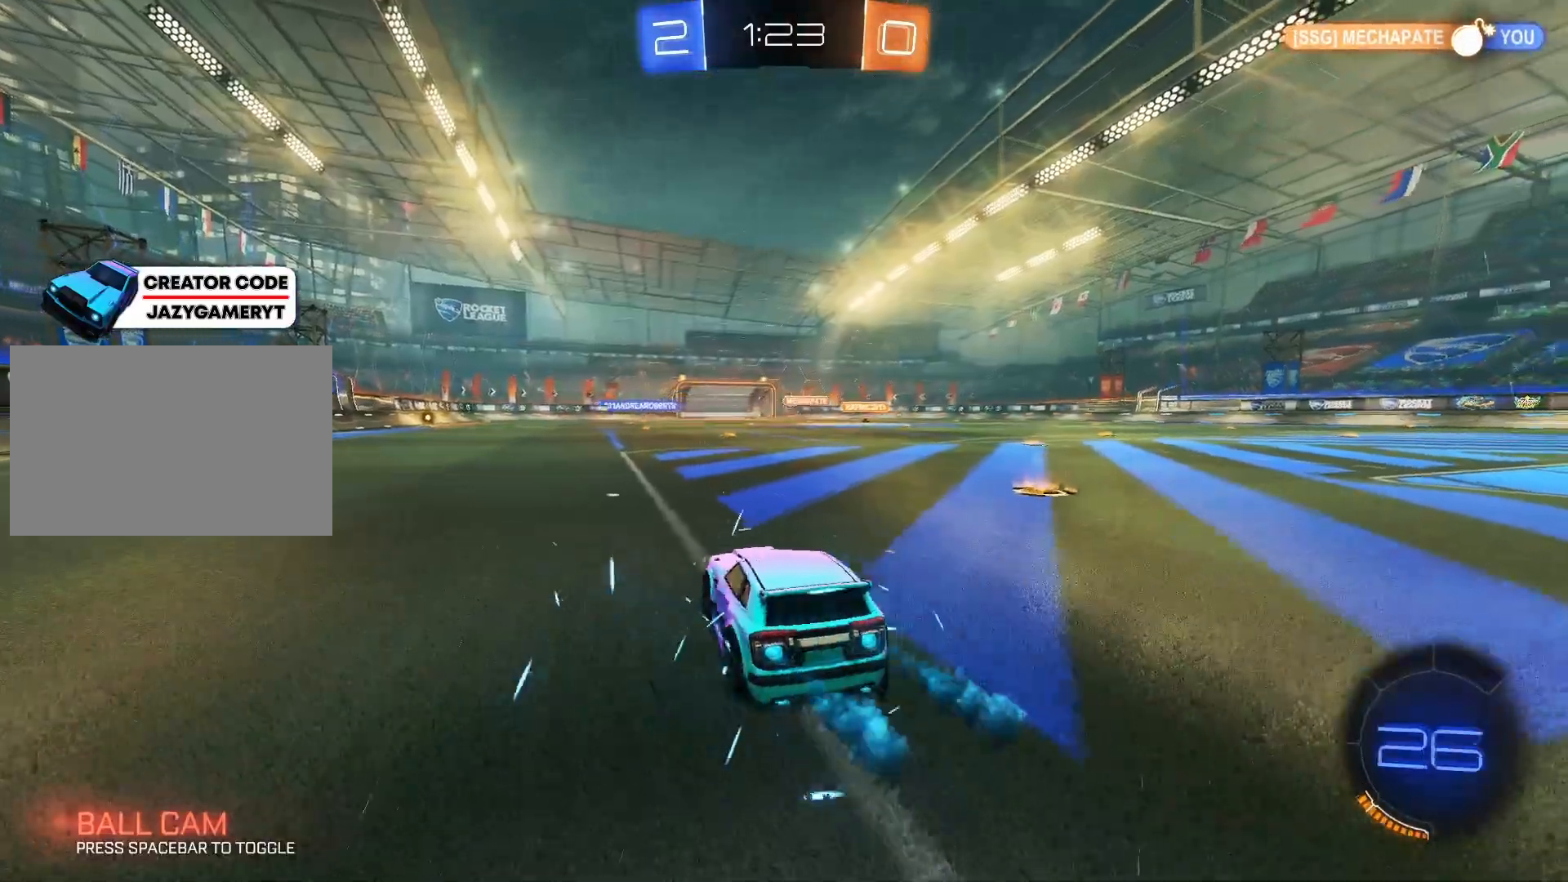
{"keys": ["d", "w"], "mouse": ["left"], "mouse_move": "still", "events": [[267, "space", "down"], [450, "space", "up"]]}
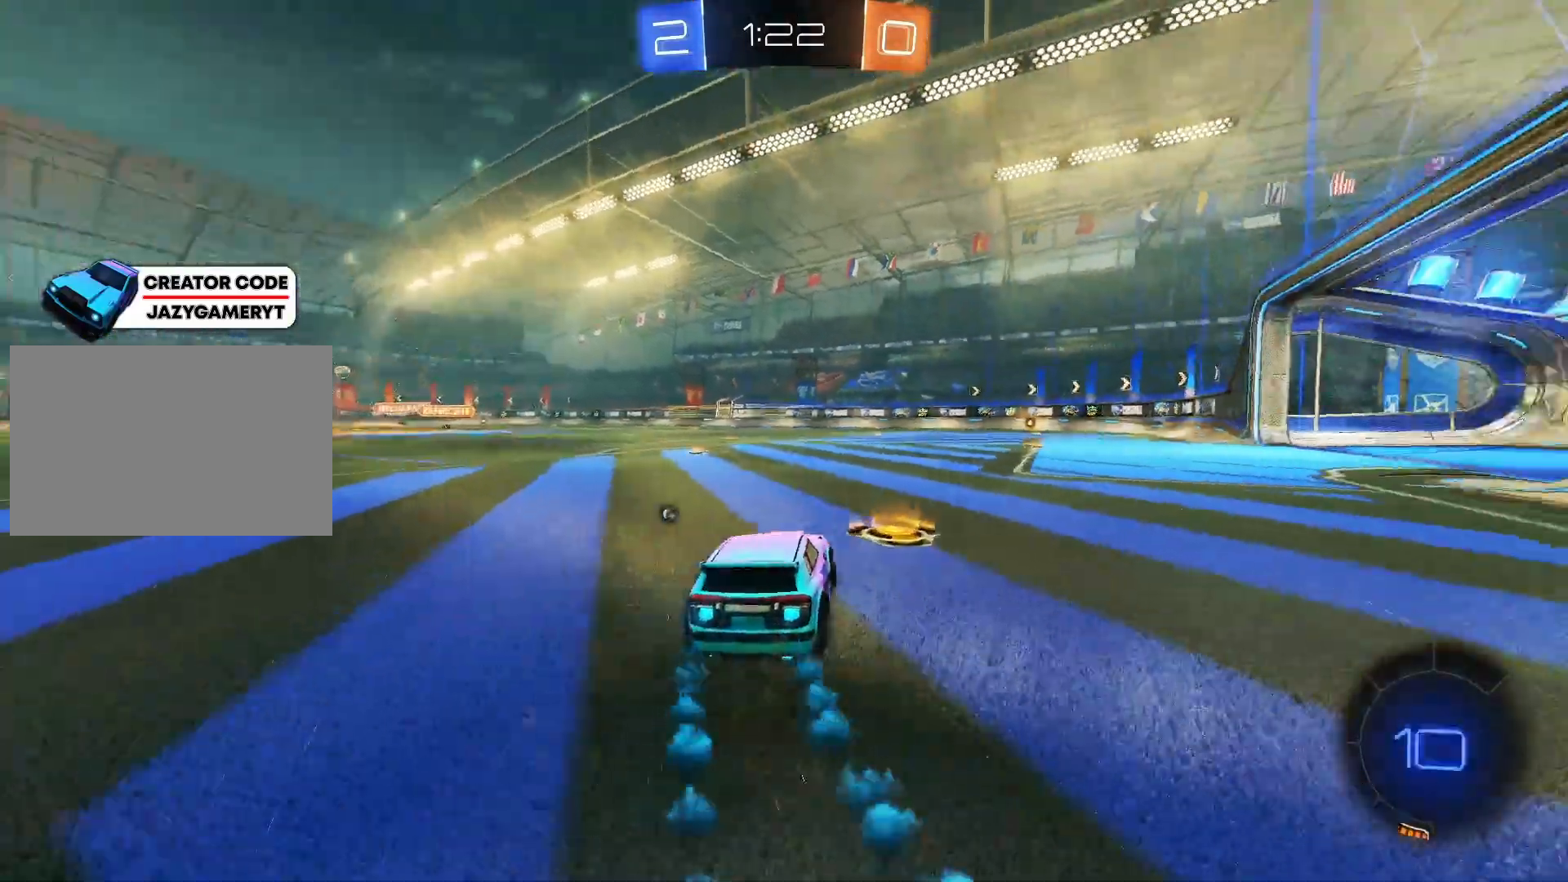
{"keys": ["d", "w"], "mouse": [], "mouse_move": "still", "events": [[100, "d", "up"], [483, "d", "down"], [483, "mouse_left", "up"]]}
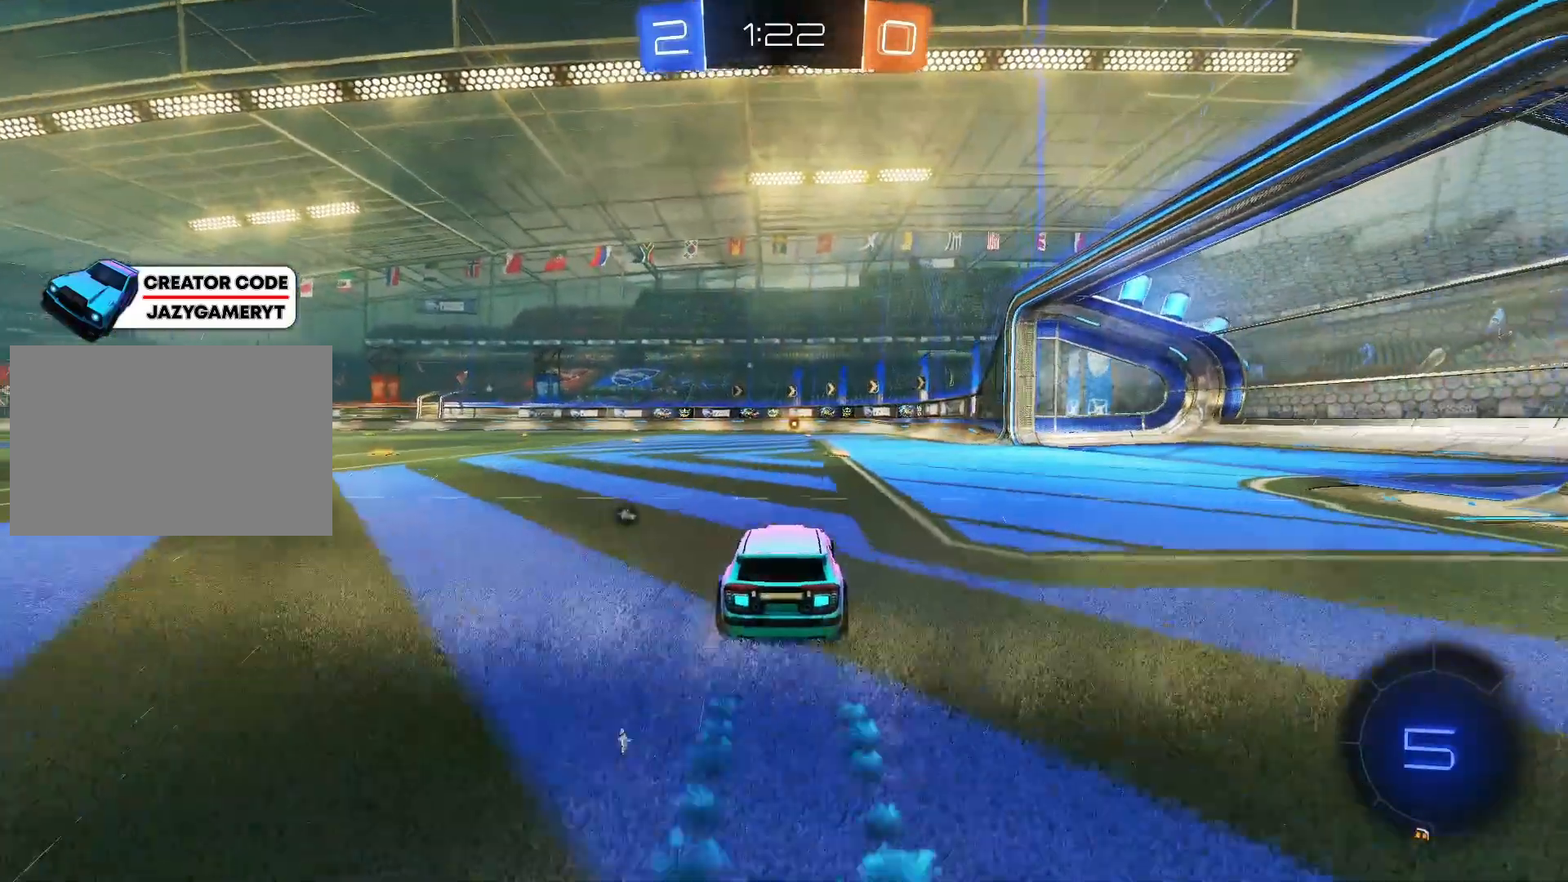
{"keys": ["w"], "mouse": [], "mouse_move": "still", "events": [[17, "d", "up"], [100, "mouse_right", "down"], [150, "mouse_right", "up"], [200, "mouse_right", "down"], [300, "space", "down"], [333, "mouse_right", "up"], [383, "space", "up"]]}
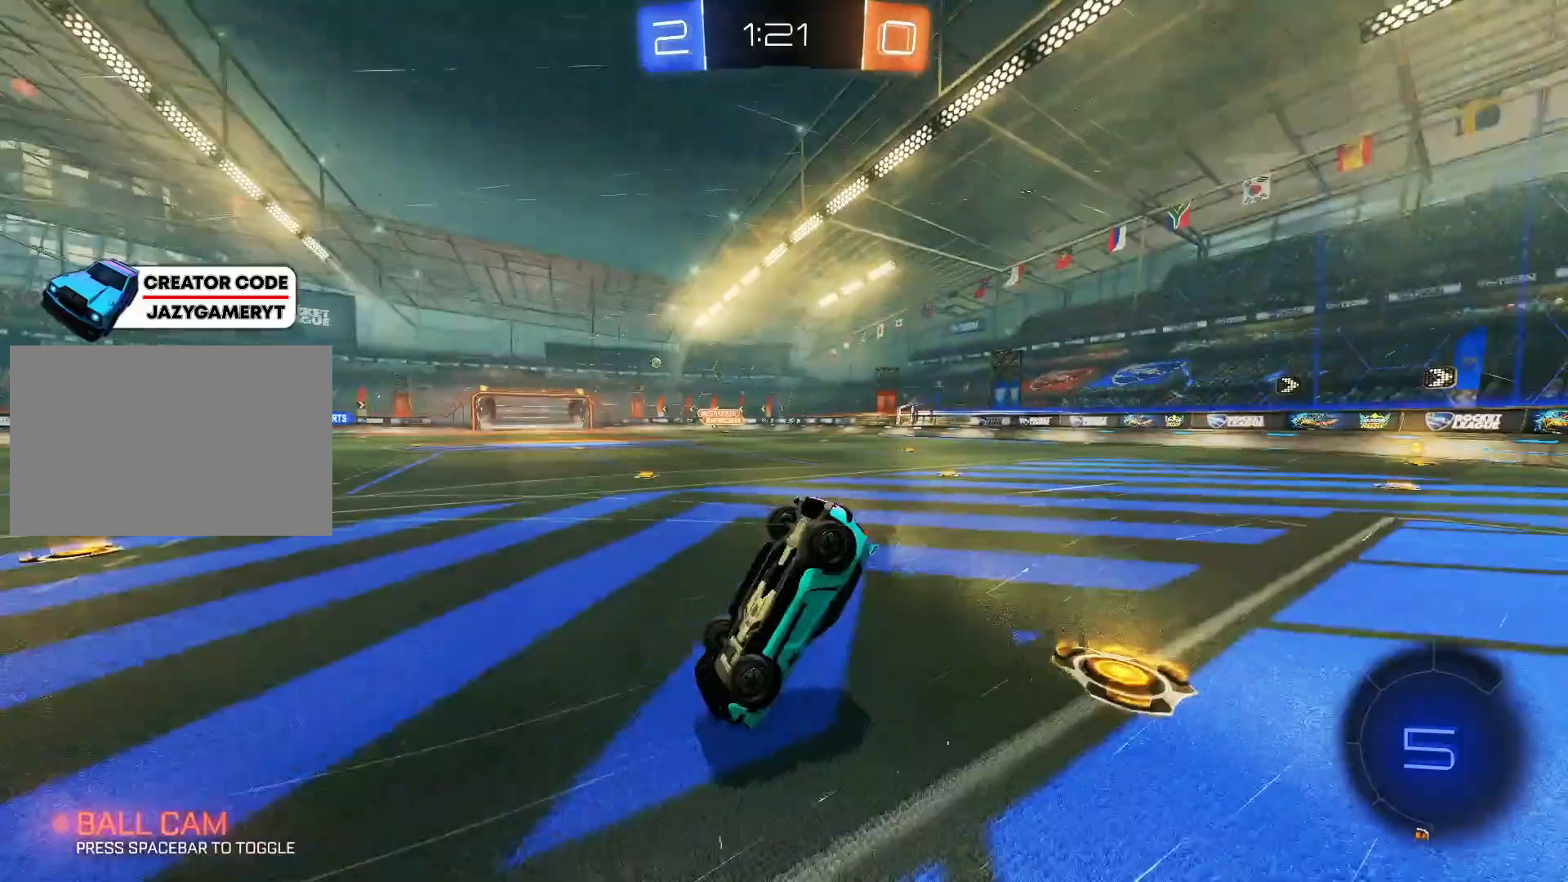
{"keys": ["w"], "mouse": [], "mouse_move": "still", "events": [[267, "space", "down"], [350, "space", "up"]]}
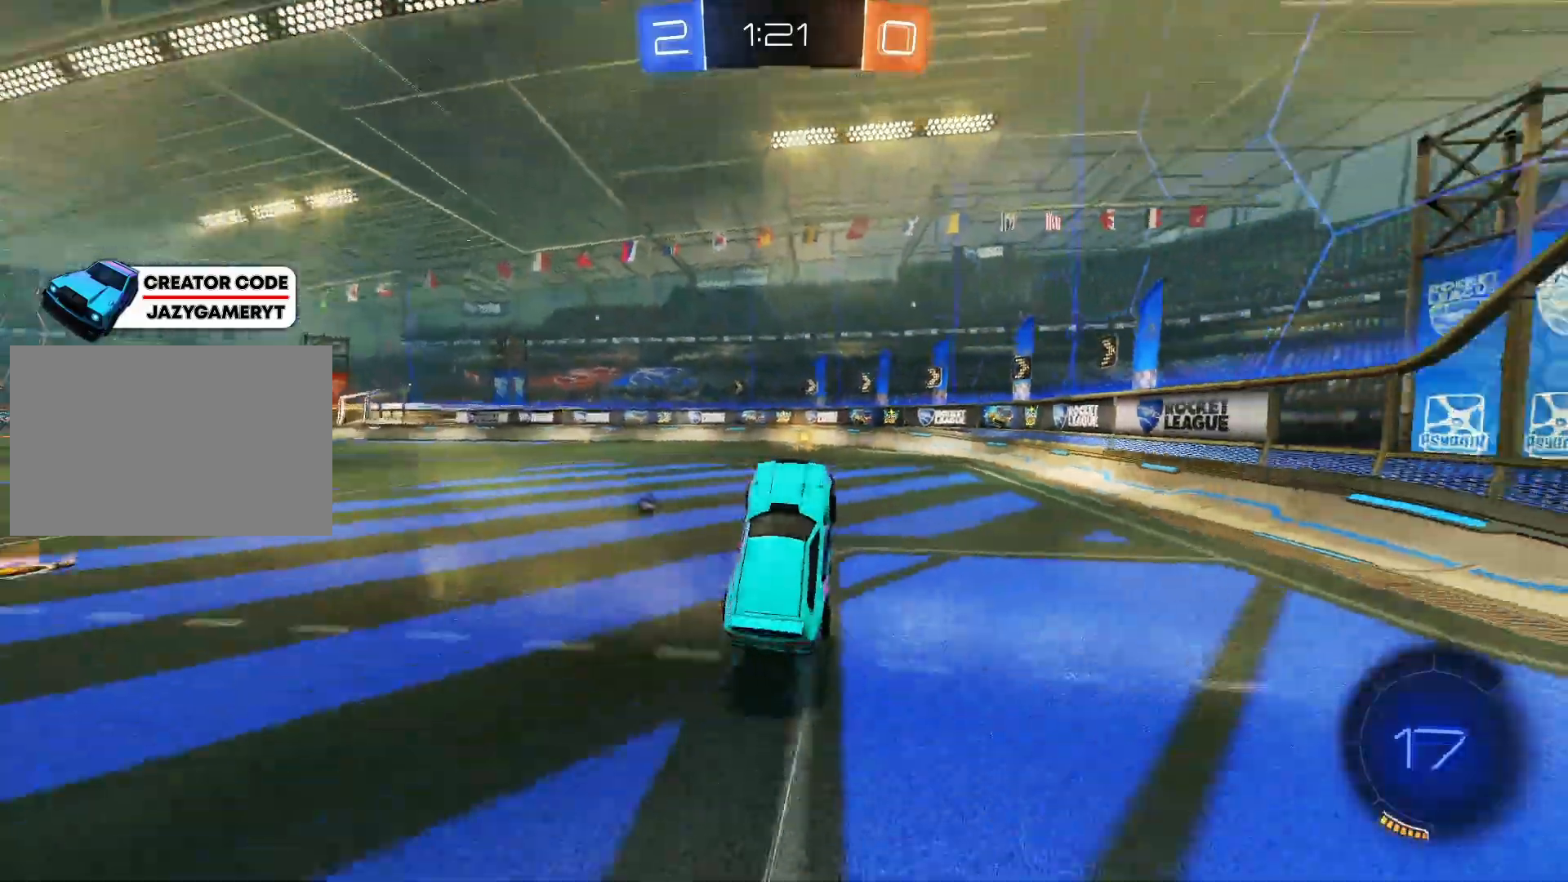
{"keys": ["space", "w"], "mouse": [], "mouse_move": "still", "events": [[50, "mouse_left", "down"], [150, "a", "down"], [333, "a", "up"], [367, "mouse_left", "up"], [467, "space", "down"]]}
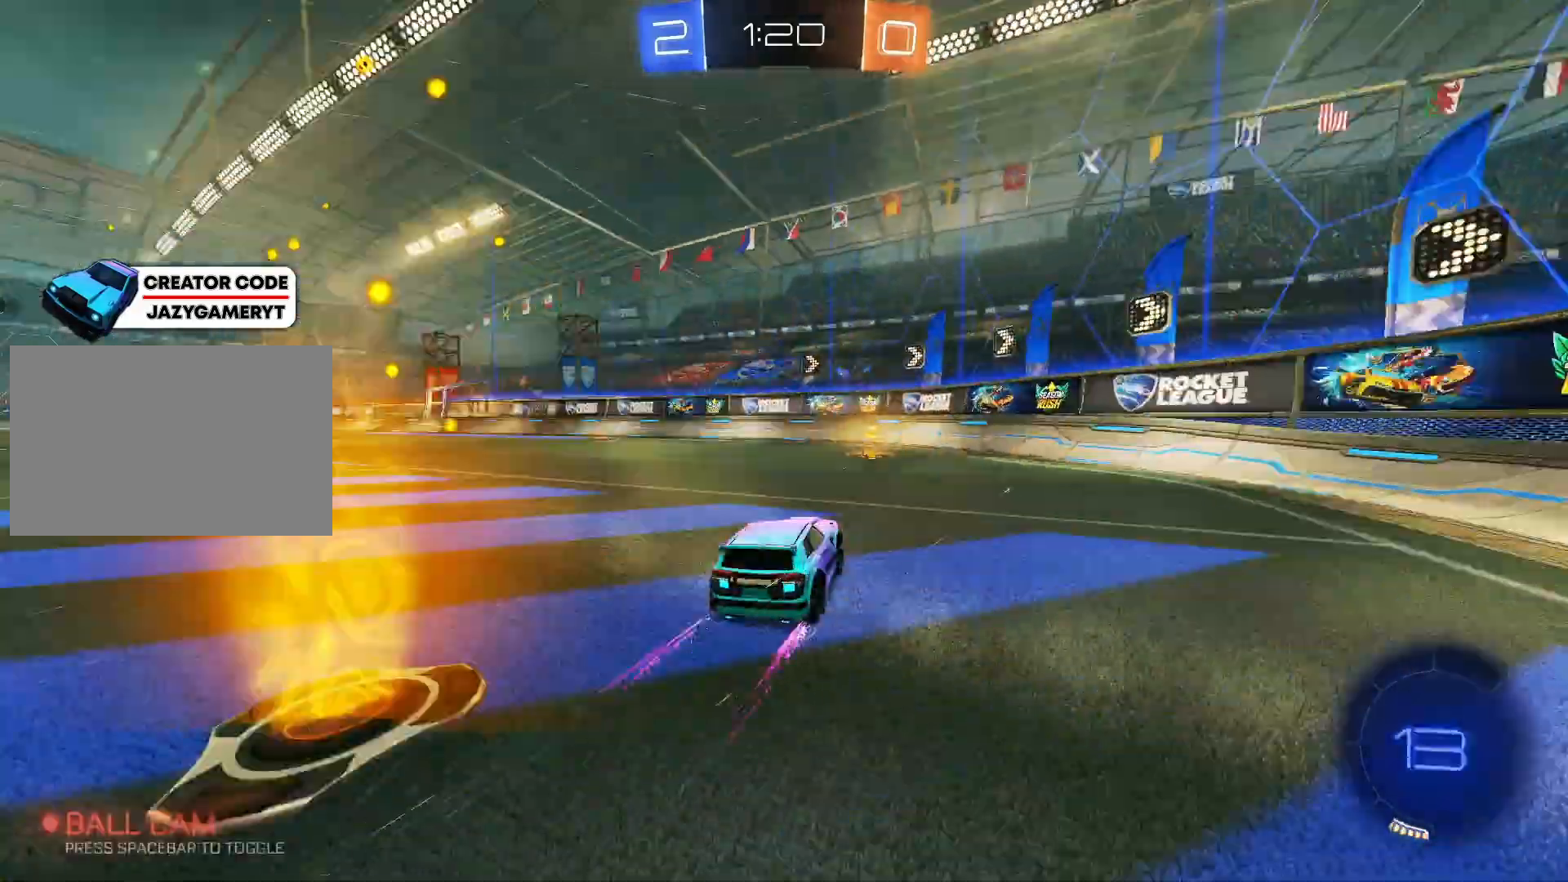
{"keys": ["a", "w"], "mouse": [], "mouse_move": "still", "events": [[117, "space", "up"], [350, "a", "down"]]}
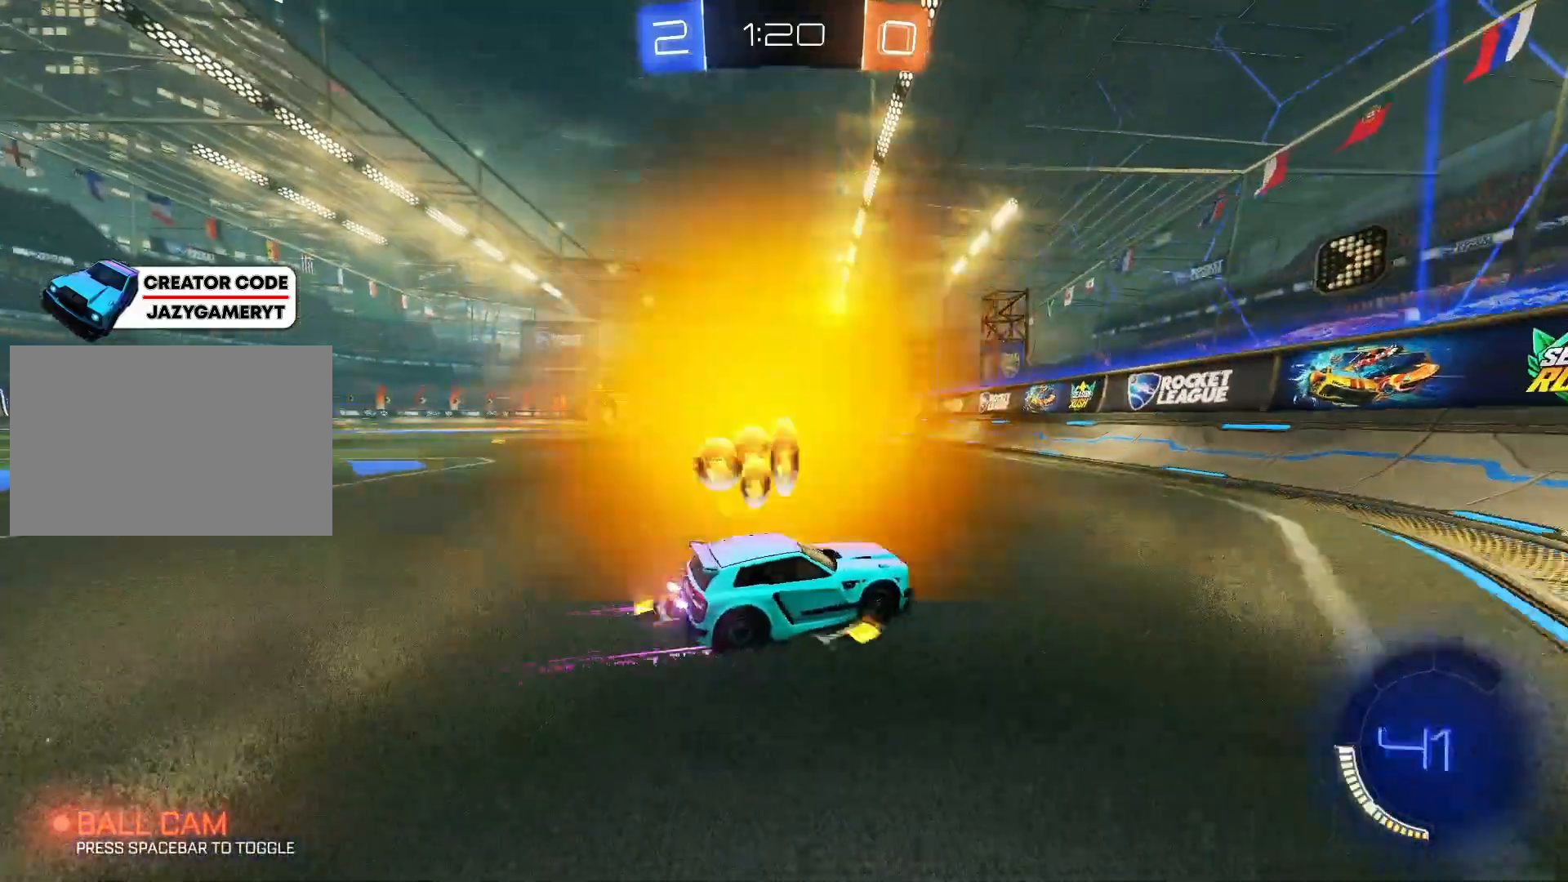
{"keys": ["a", "w"], "mouse": [], "mouse_move": "still", "events": []}
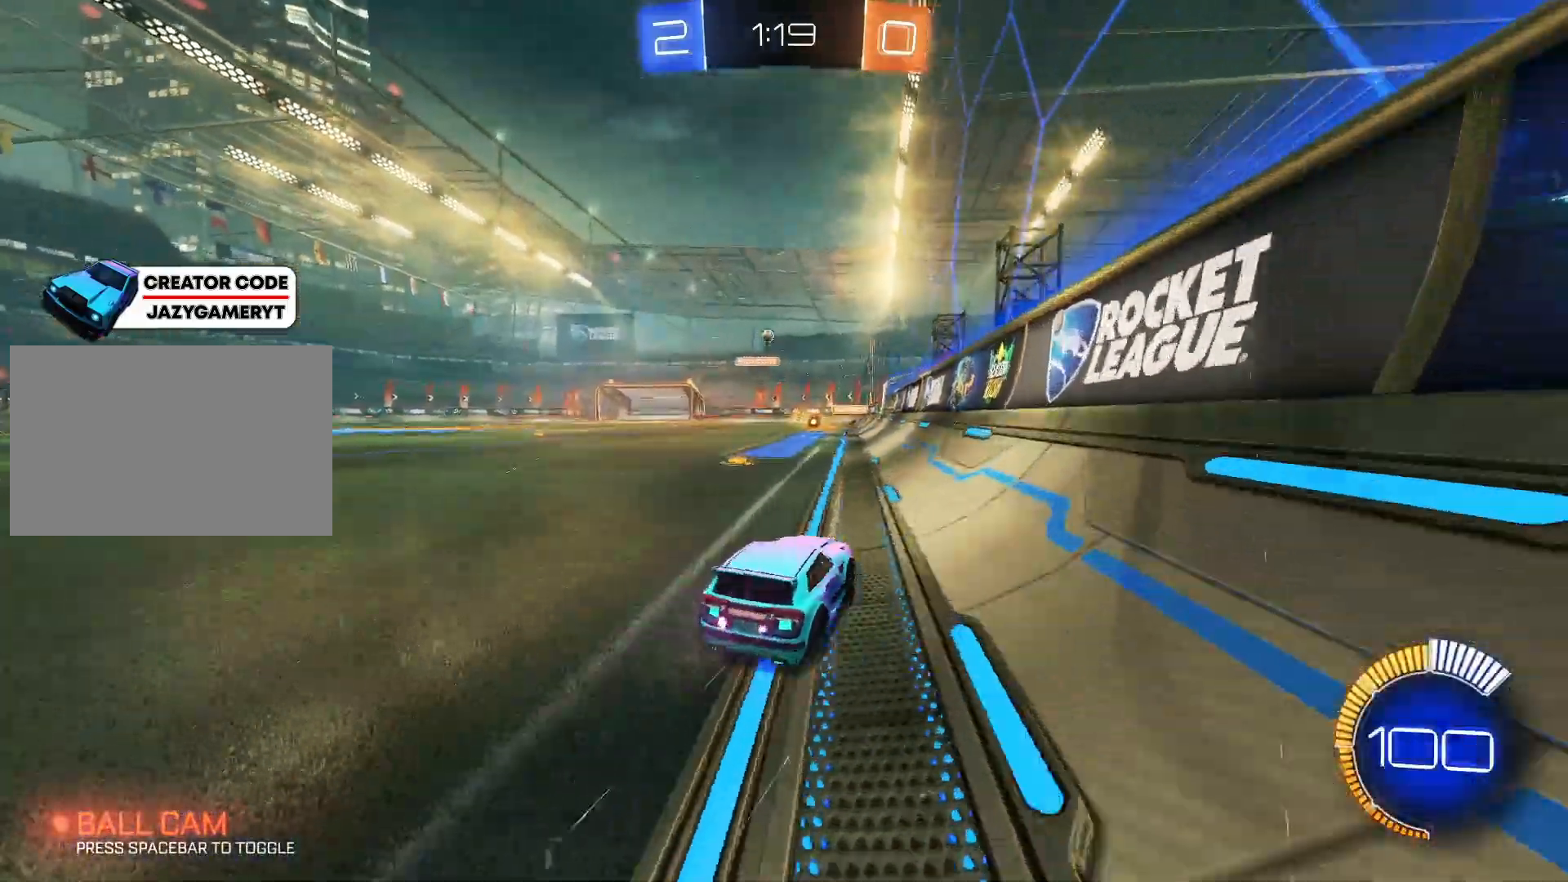
{"keys": ["w"], "mouse": [], "mouse_move": "still", "events": [[417, "a", "up"]]}
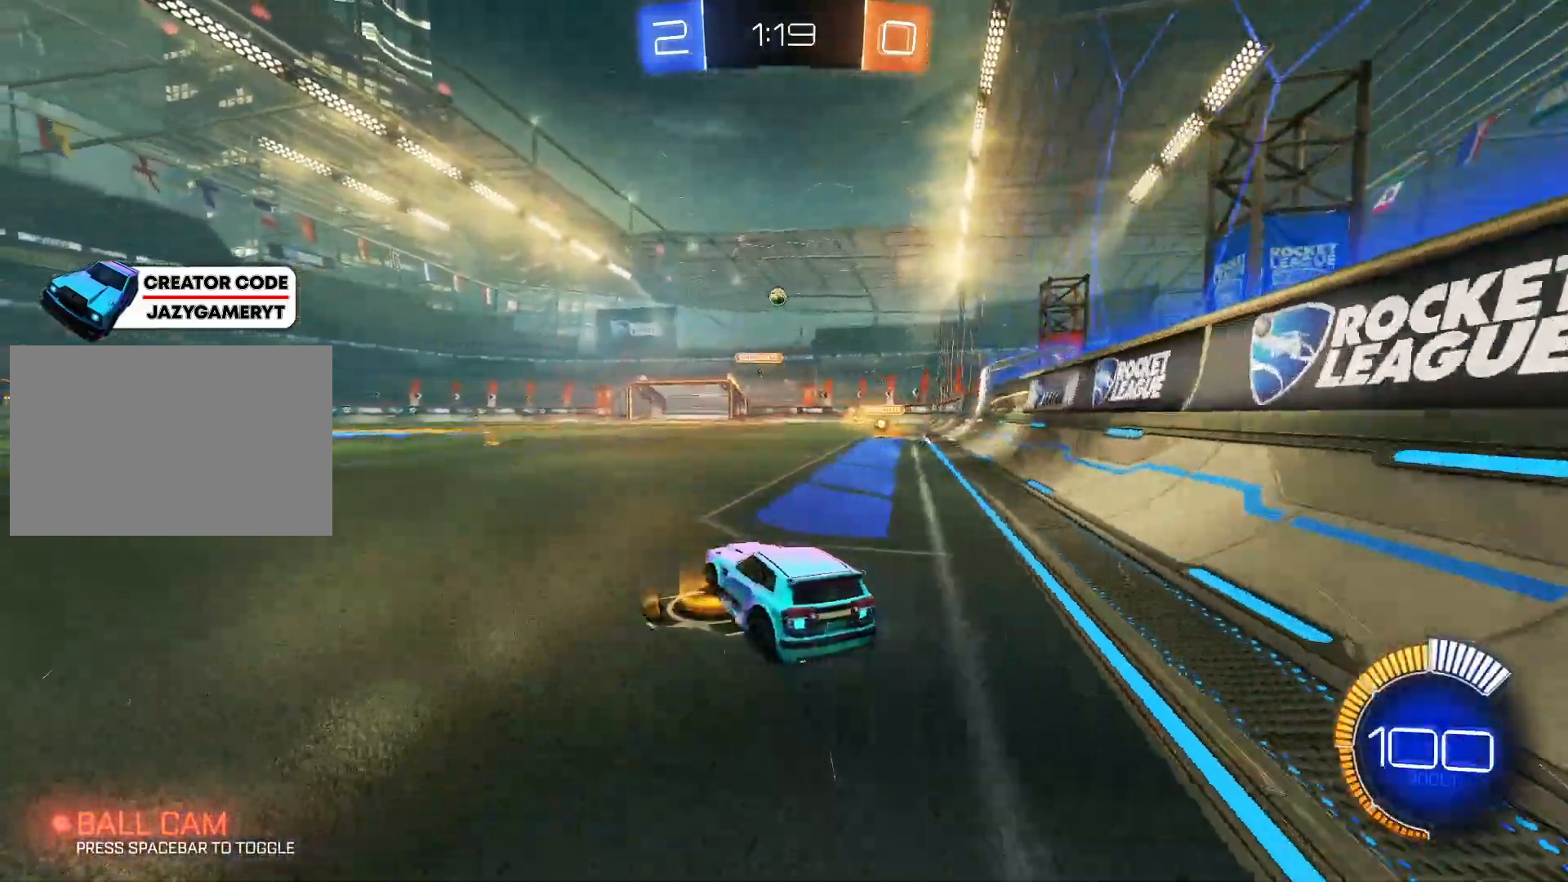
{"keys": [], "mouse": ["right"], "mouse_move": "still", "events": [[150, "mouse_left", "down"], [483, "mouse_left", "up"], [483, "mouse_right", "down"], [483, "w", "up"]]}
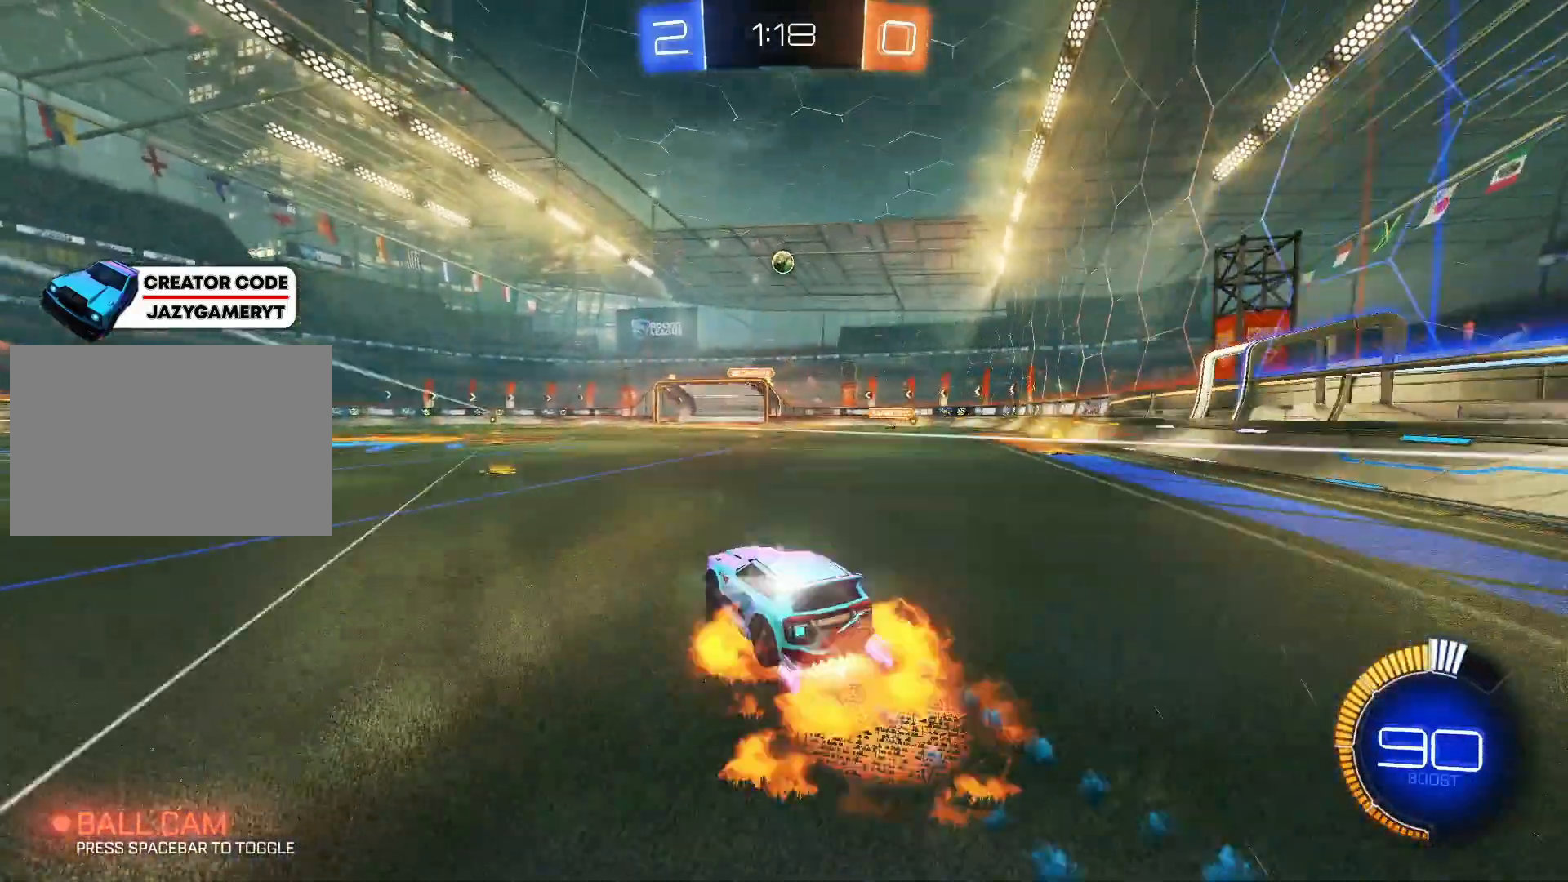
{"keys": ["s"], "mouse": ["left"], "mouse_move": "still", "events": [[33, "s", "down"], [117, "mouse_right", "up"], [167, "s", "up"], [217, "mouse_left", "down"], [267, "mouse_right", "down"], [417, "mouse_right", "up"], [500, "s", "down"]]}
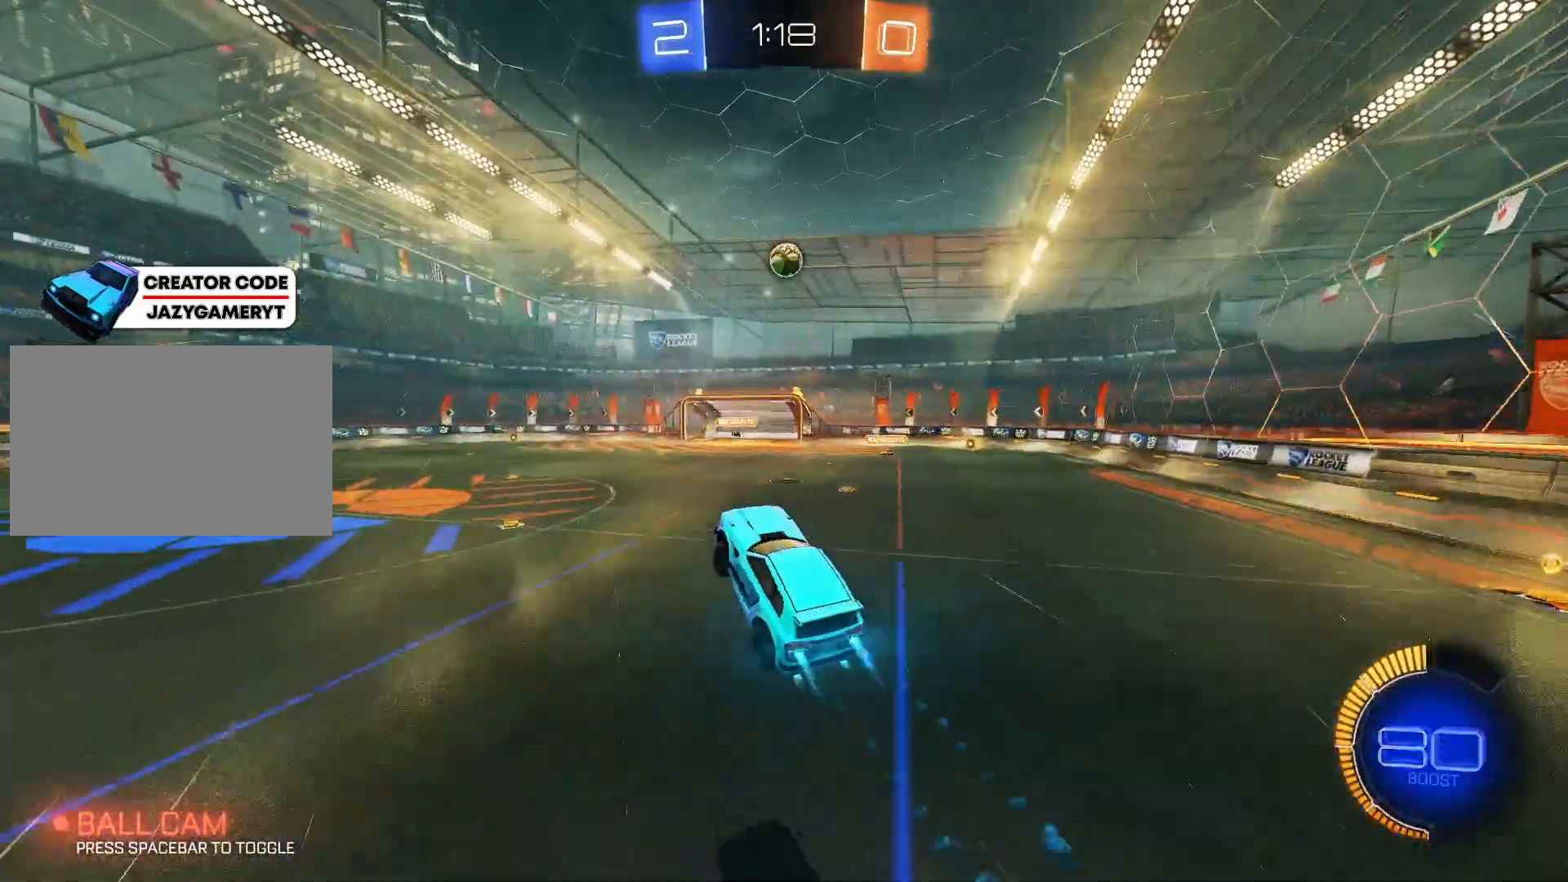
{"keys": [], "mouse": ["left"], "mouse_move": "still", "events": [[383, "s", "up"]]}
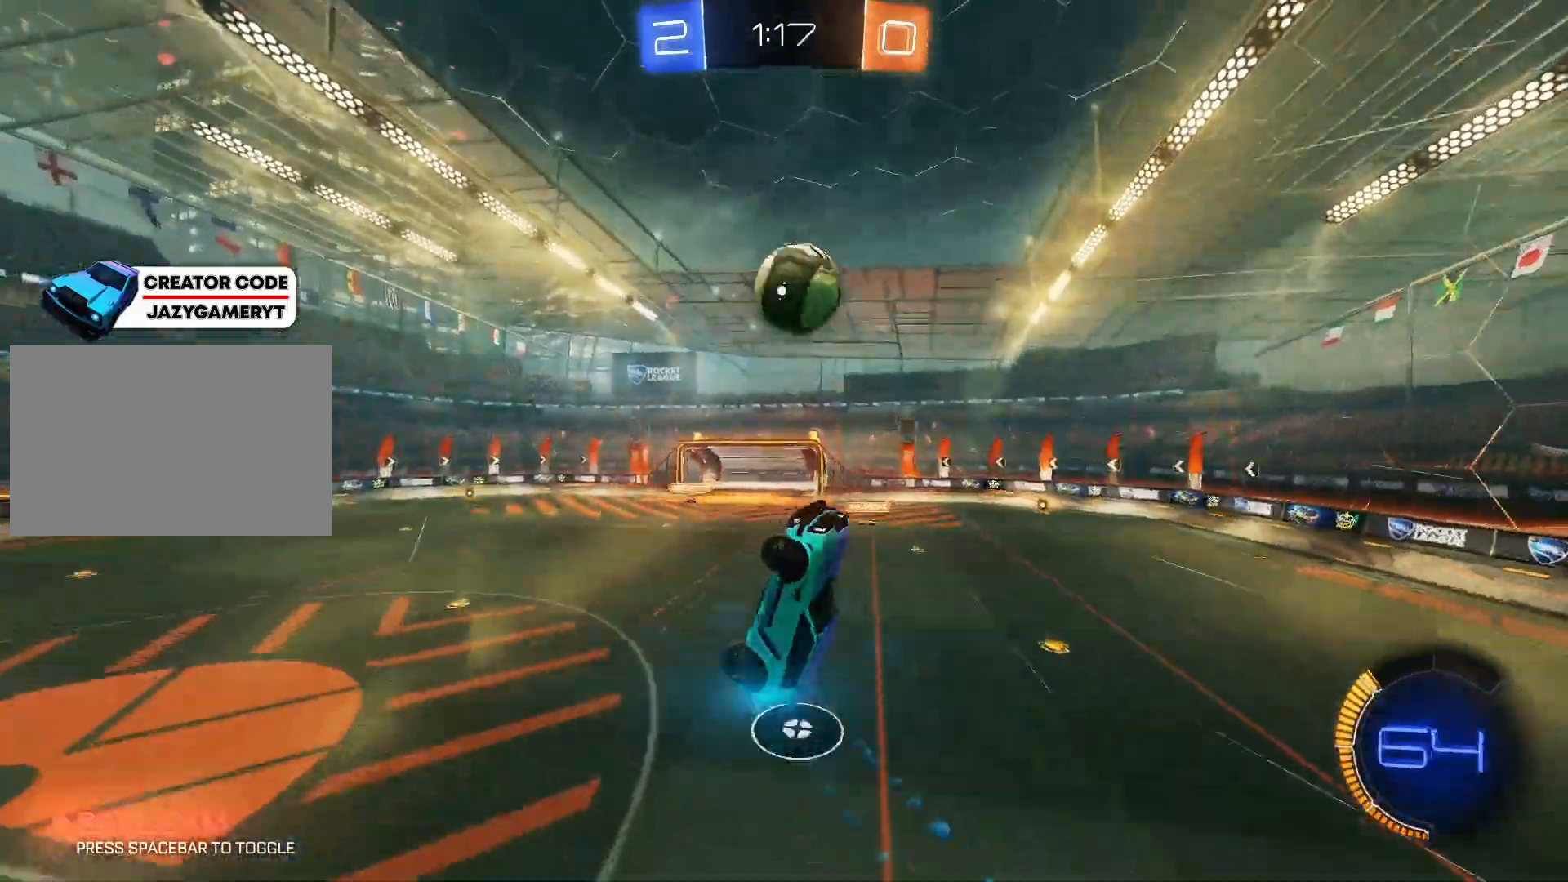
{"keys": [], "mouse": [], "mouse_move": "still", "events": [[383, "mouse_left", "up"]]}
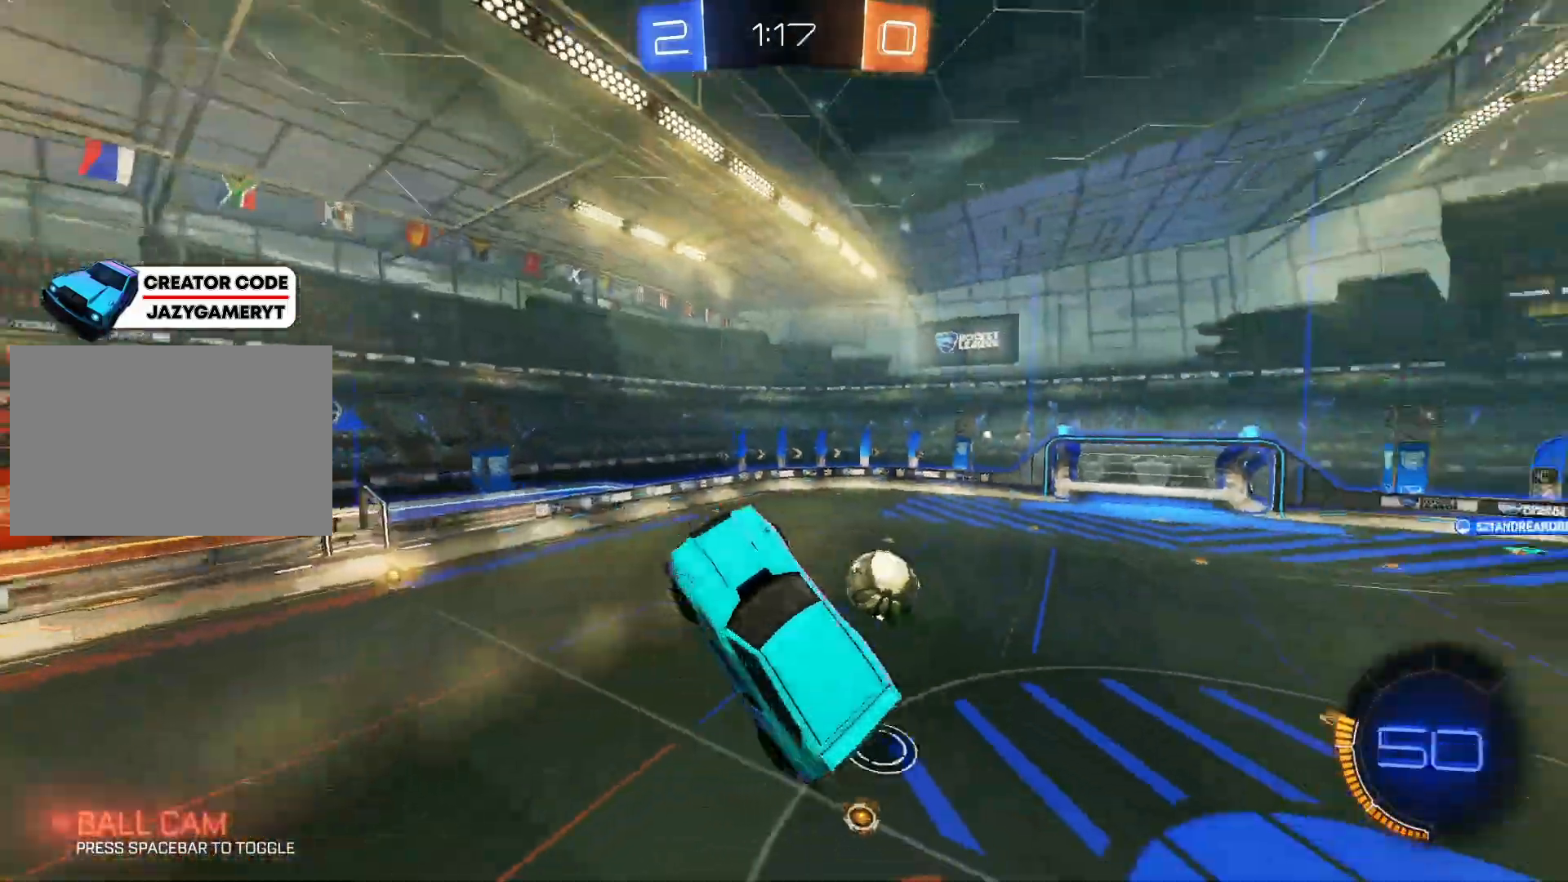
{"keys": ["d", "s"], "mouse": [], "mouse_move": "still", "events": [[83, "d", "down"], [167, "s", "down"]]}
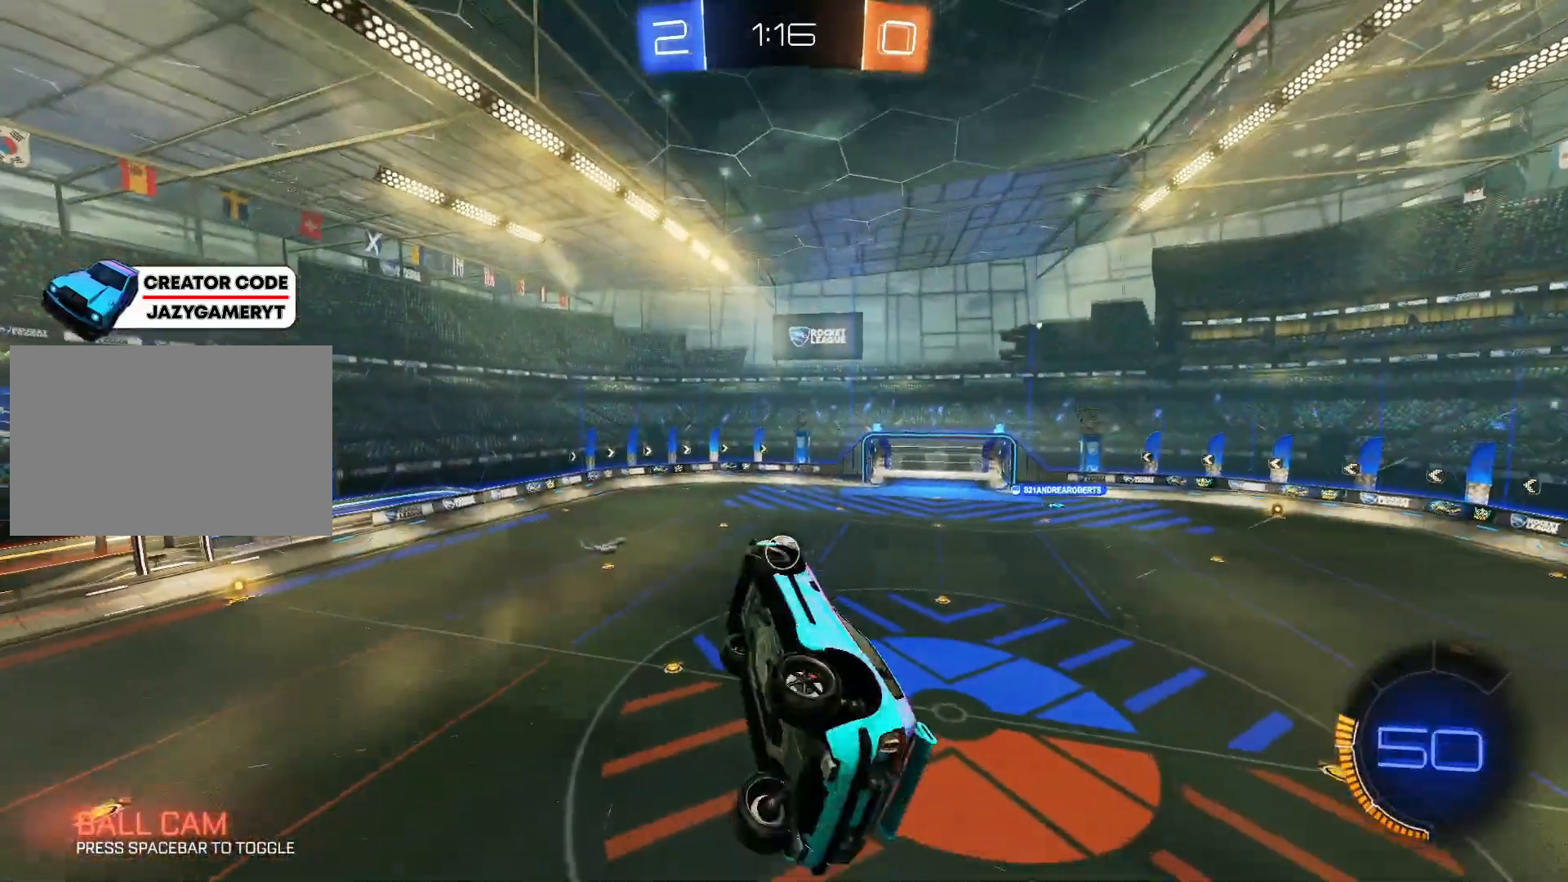
{"keys": ["d"], "mouse": ["left"], "mouse_move": "still", "events": [[183, "mouse_left", "down"], [183, "s", "up"], [233, "d", "up"], [417, "d", "down"]]}
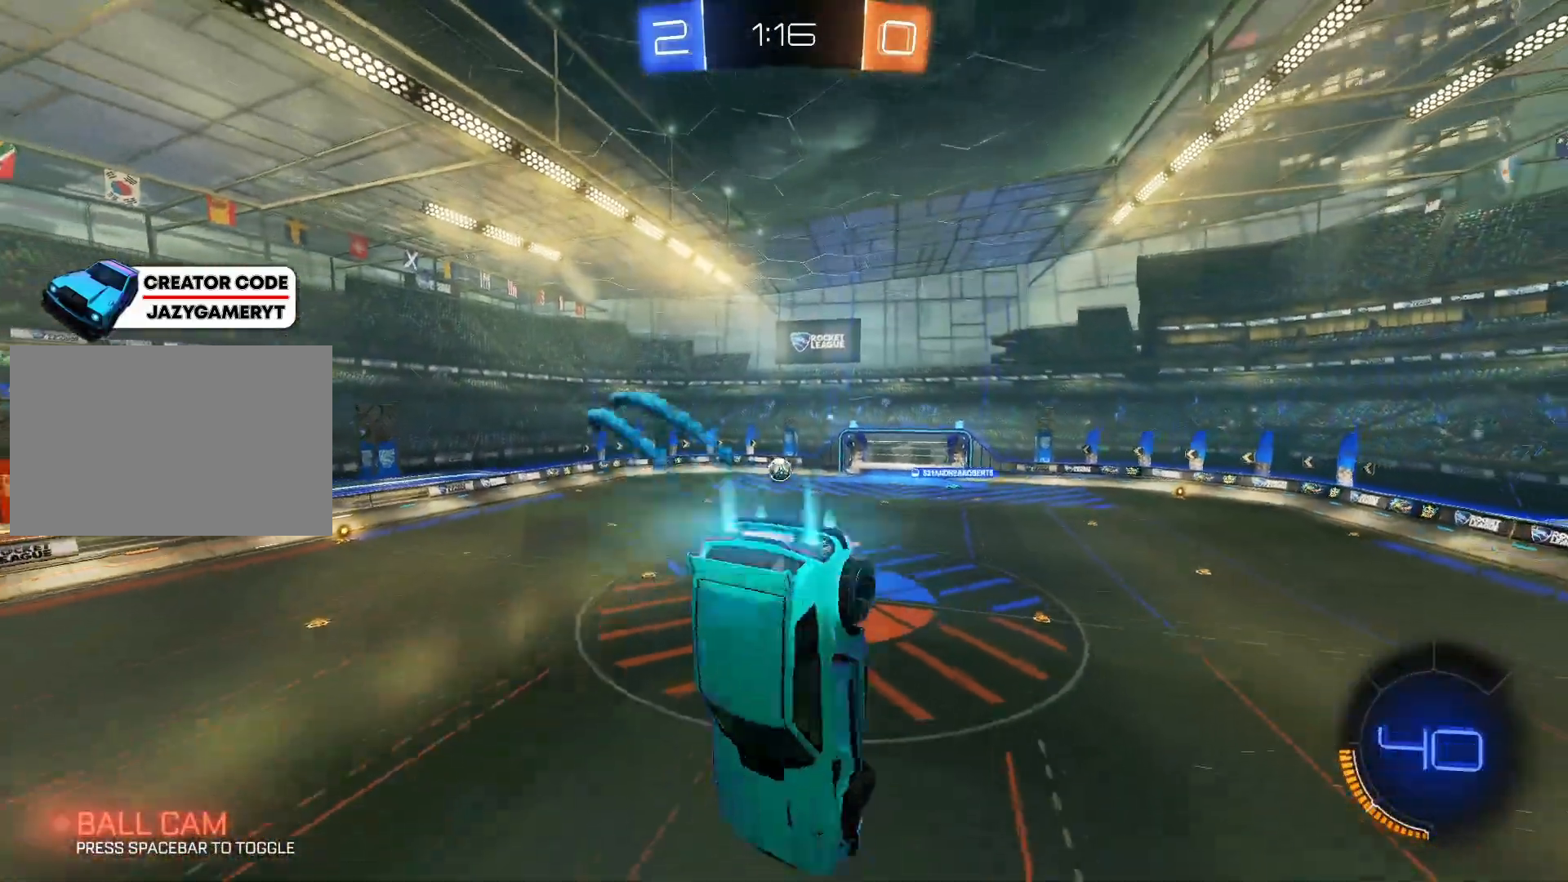
{"keys": ["d"], "mouse": ["left"], "mouse_move": "left", "events": [[200, "s", "down"], [350, "s", "up"]]}
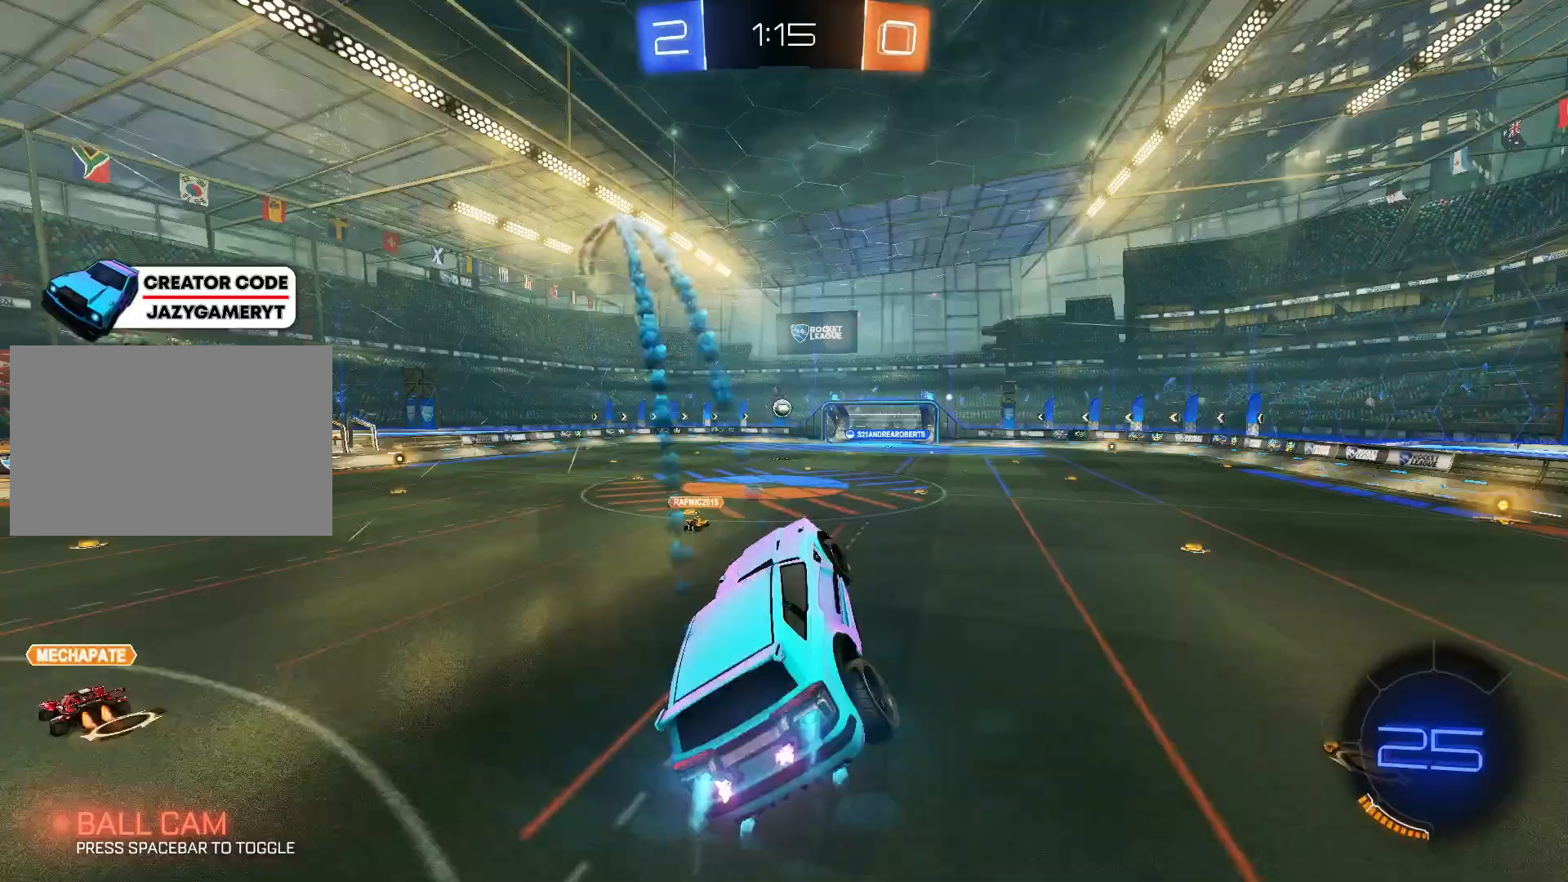
{"keys": ["d", "w"], "mouse": ["left"], "mouse_move": "still", "events": [[83, "w", "down"], [367, "space", "down"], [500, "space", "up"]]}
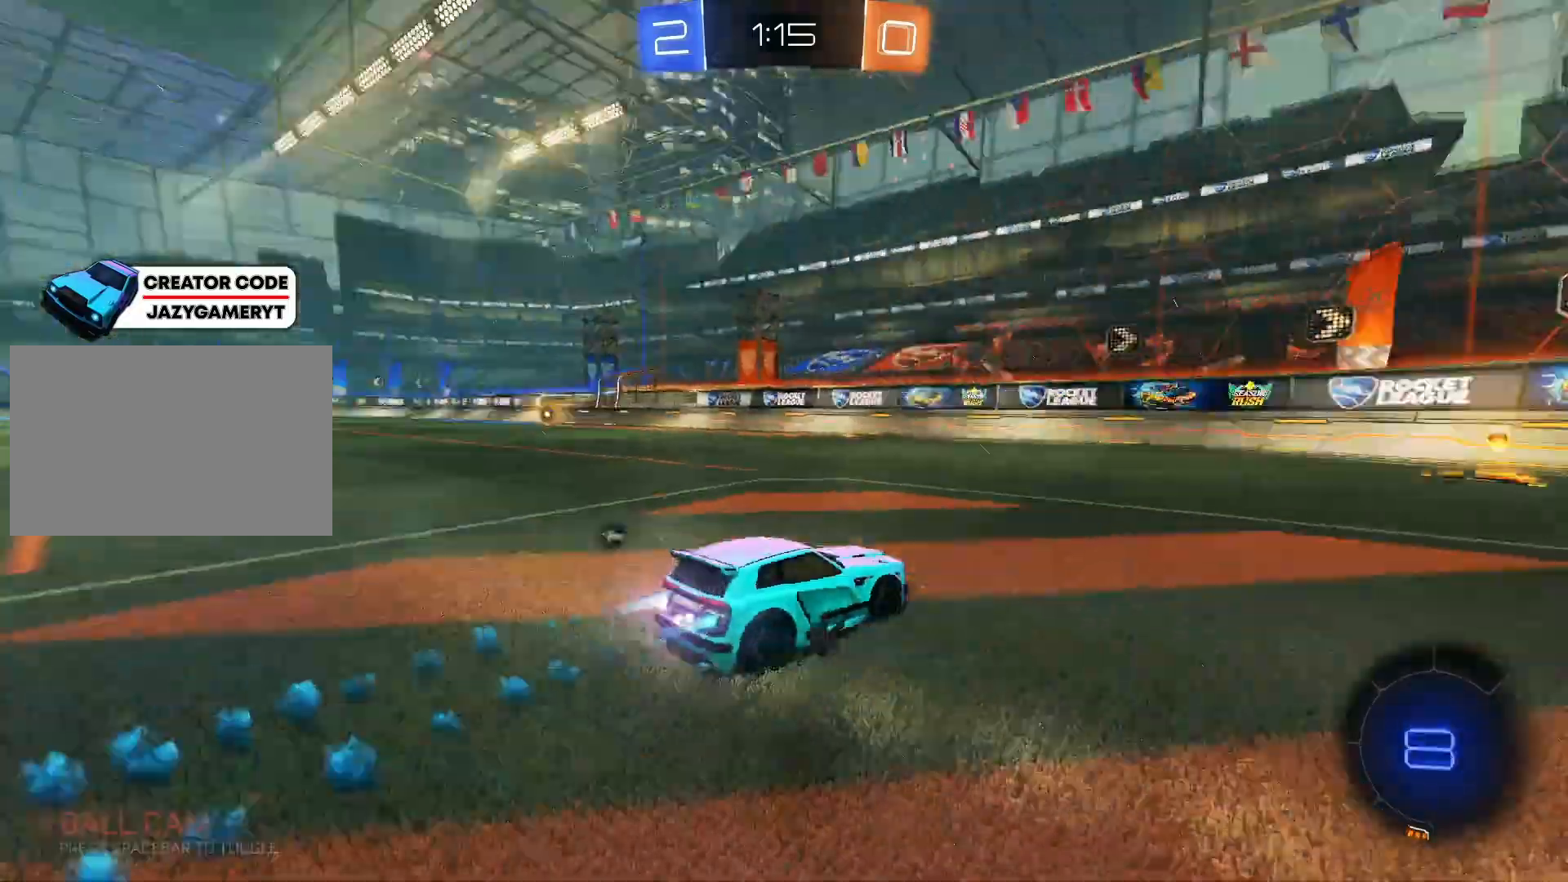
{"keys": ["a", "w"], "mouse": ["left"], "mouse_move": "still", "events": [[183, "d", "up"], [467, "a", "down"]]}
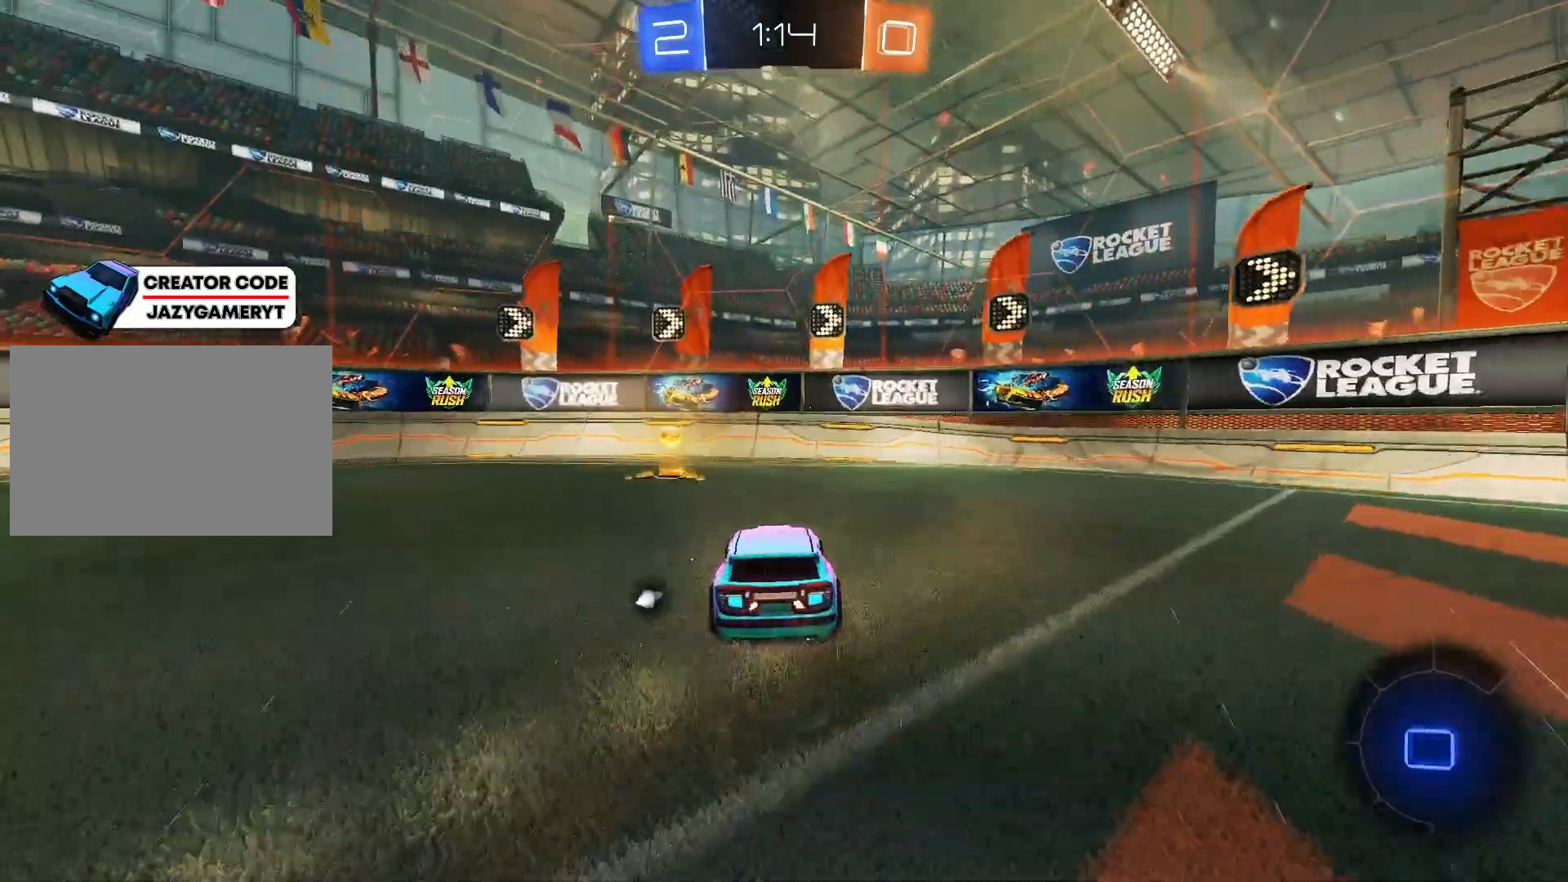
{"keys": ["a", "w"], "mouse": [], "mouse_move": "still", "events": [[67, "space", "down"], [150, "mouse_left", "up"], [200, "space", "up"]]}
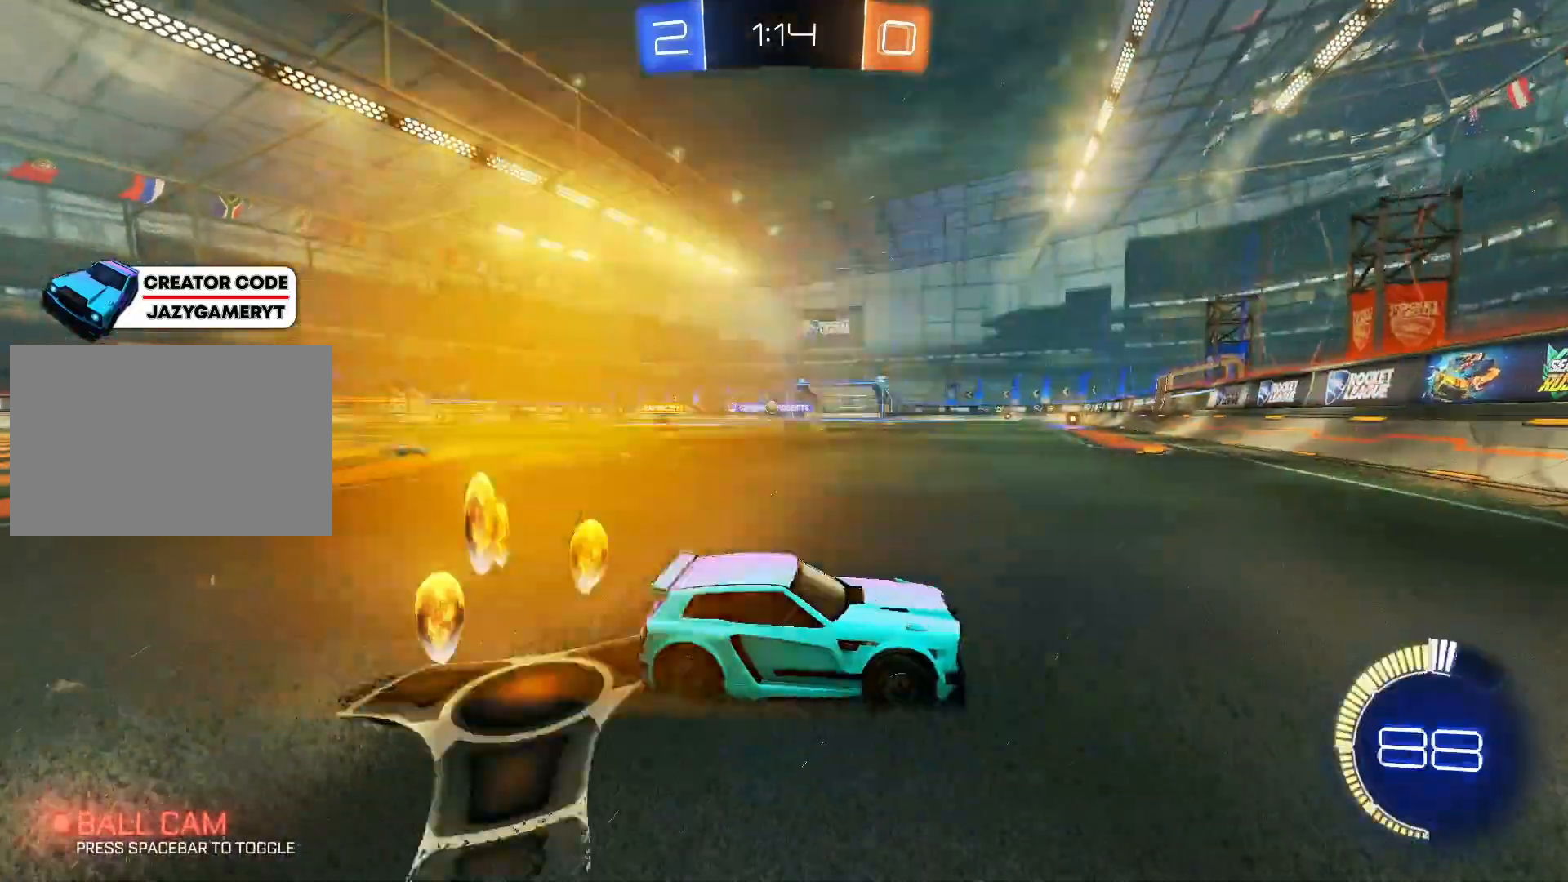
{"keys": ["a", "w"], "mouse": [], "mouse_move": "still", "events": []}
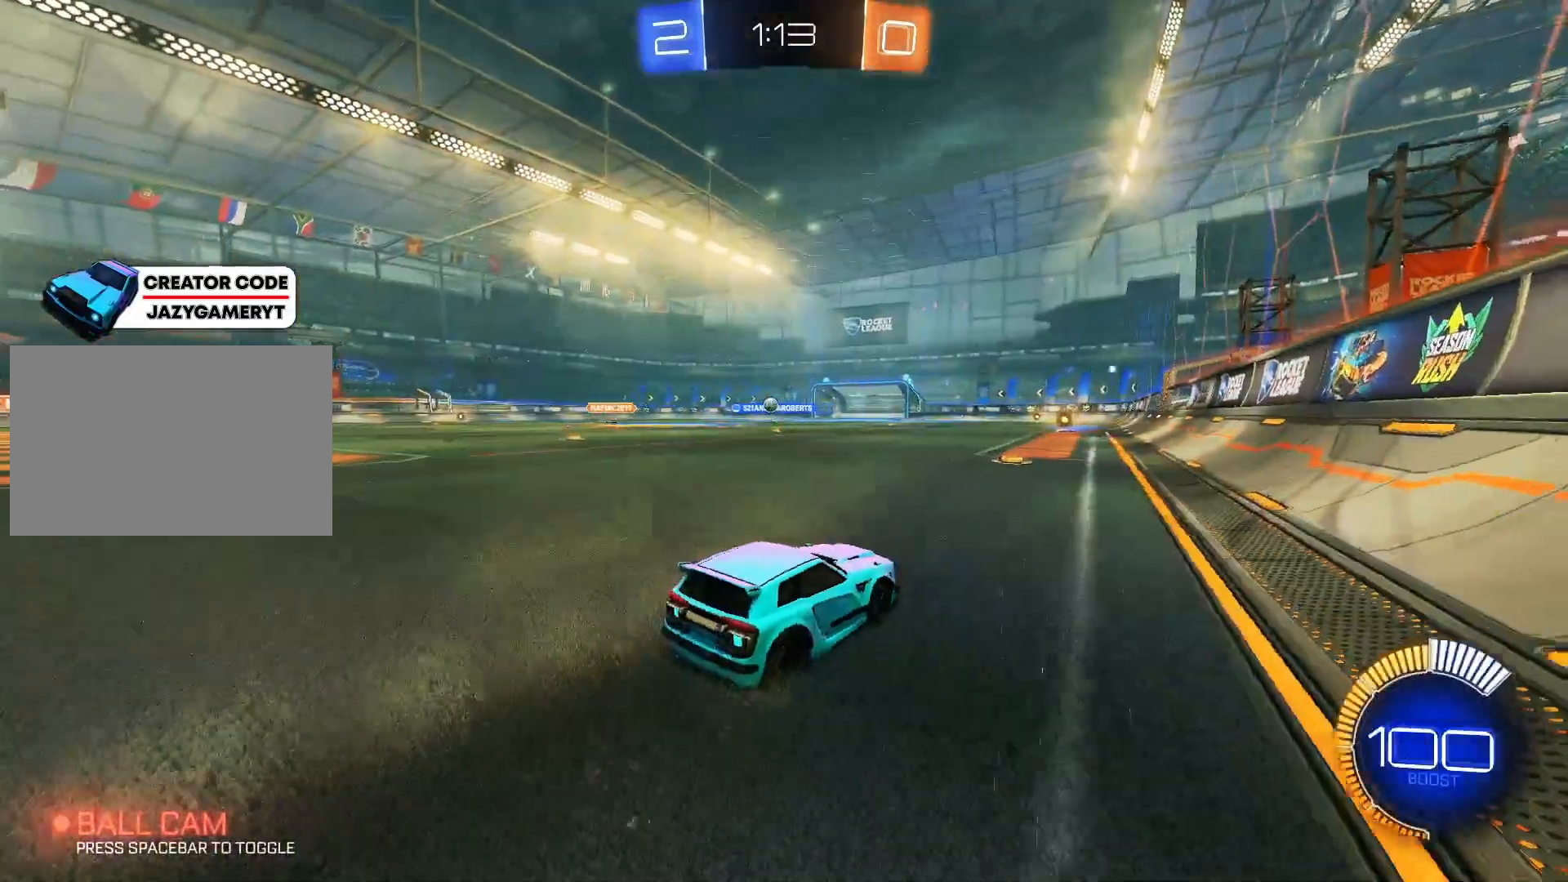
{"keys": ["w"], "mouse": ["right"], "mouse_move": "still", "events": [[50, "a", "up"], [233, "mouse_right", "down"], [317, "a", "down"], [317, "mouse_right", "up"], [367, "mouse_right", "down"], [467, "a", "up"]]}
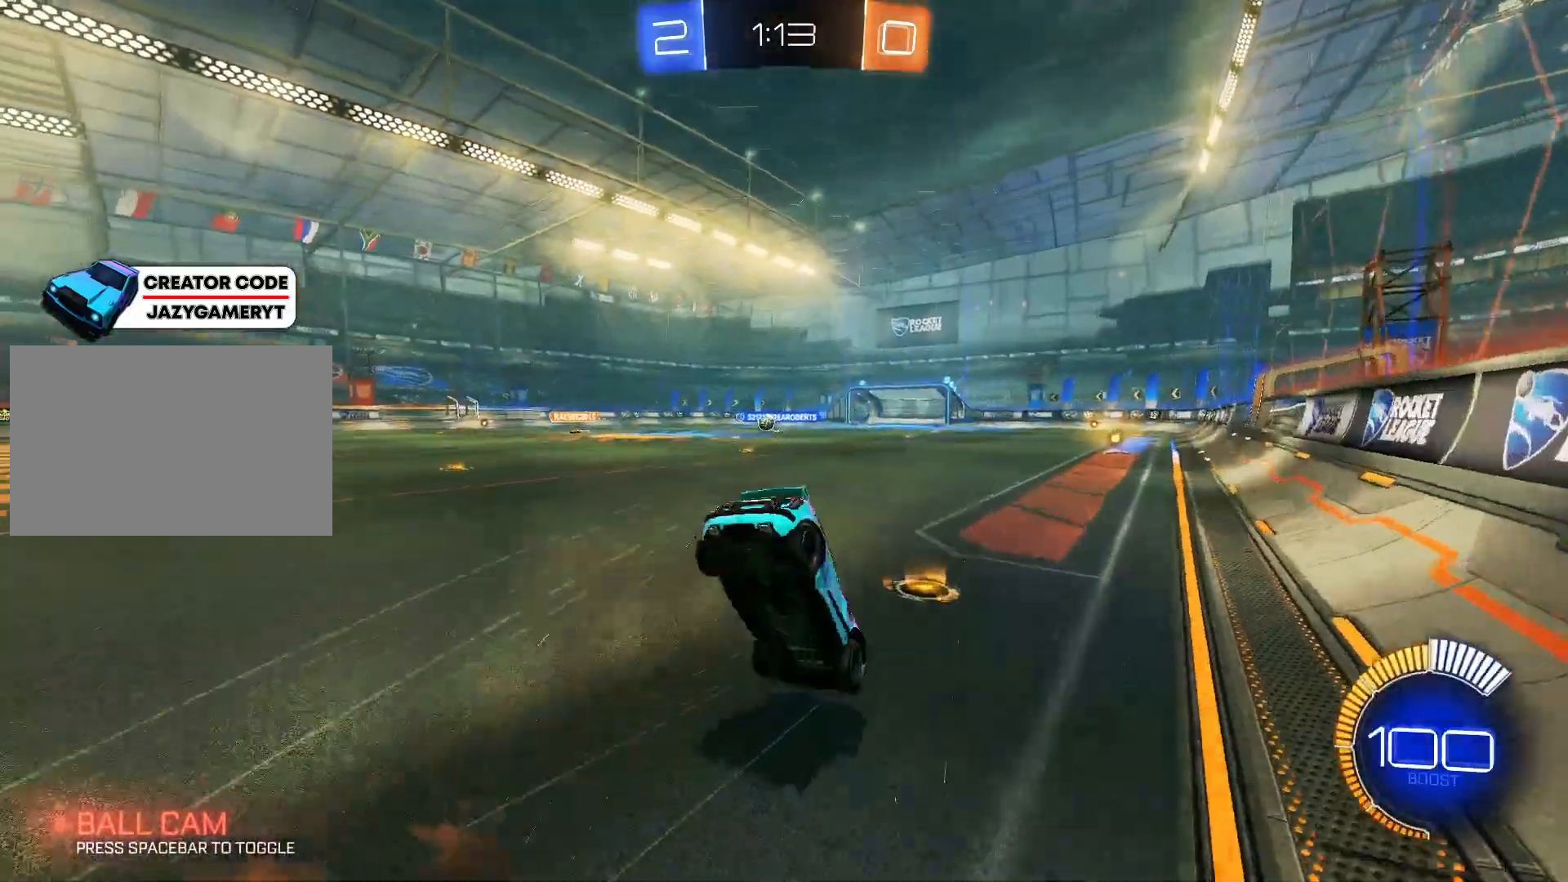
{"keys": ["w"], "mouse": [], "mouse_move": "still", "events": [[17, "mouse_right", "up"]]}
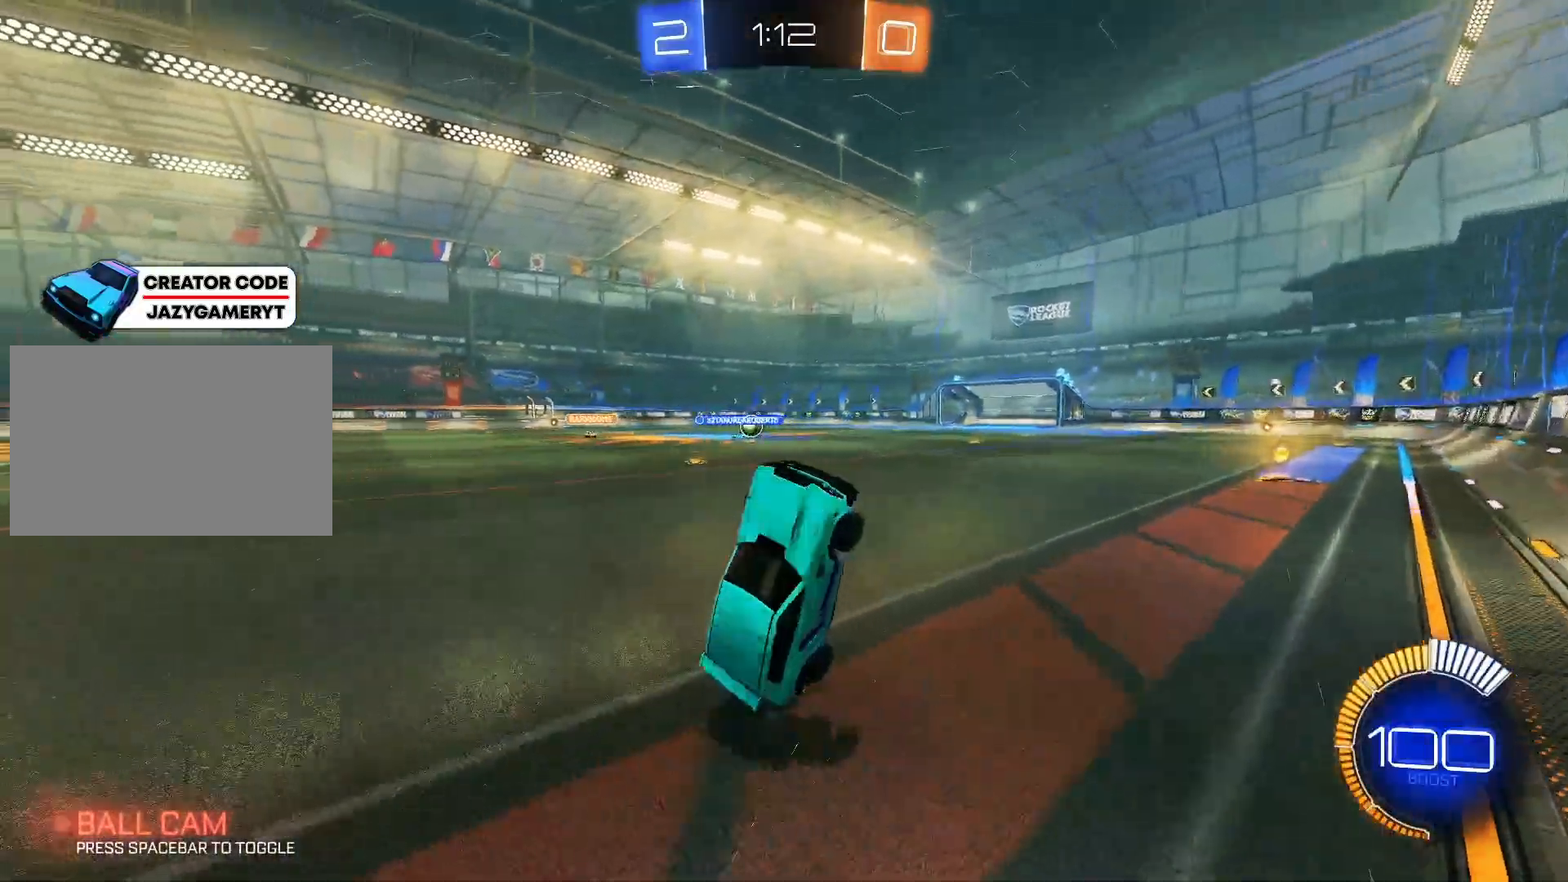
{"keys": ["w"], "mouse": [], "mouse_move": "still", "events": []}
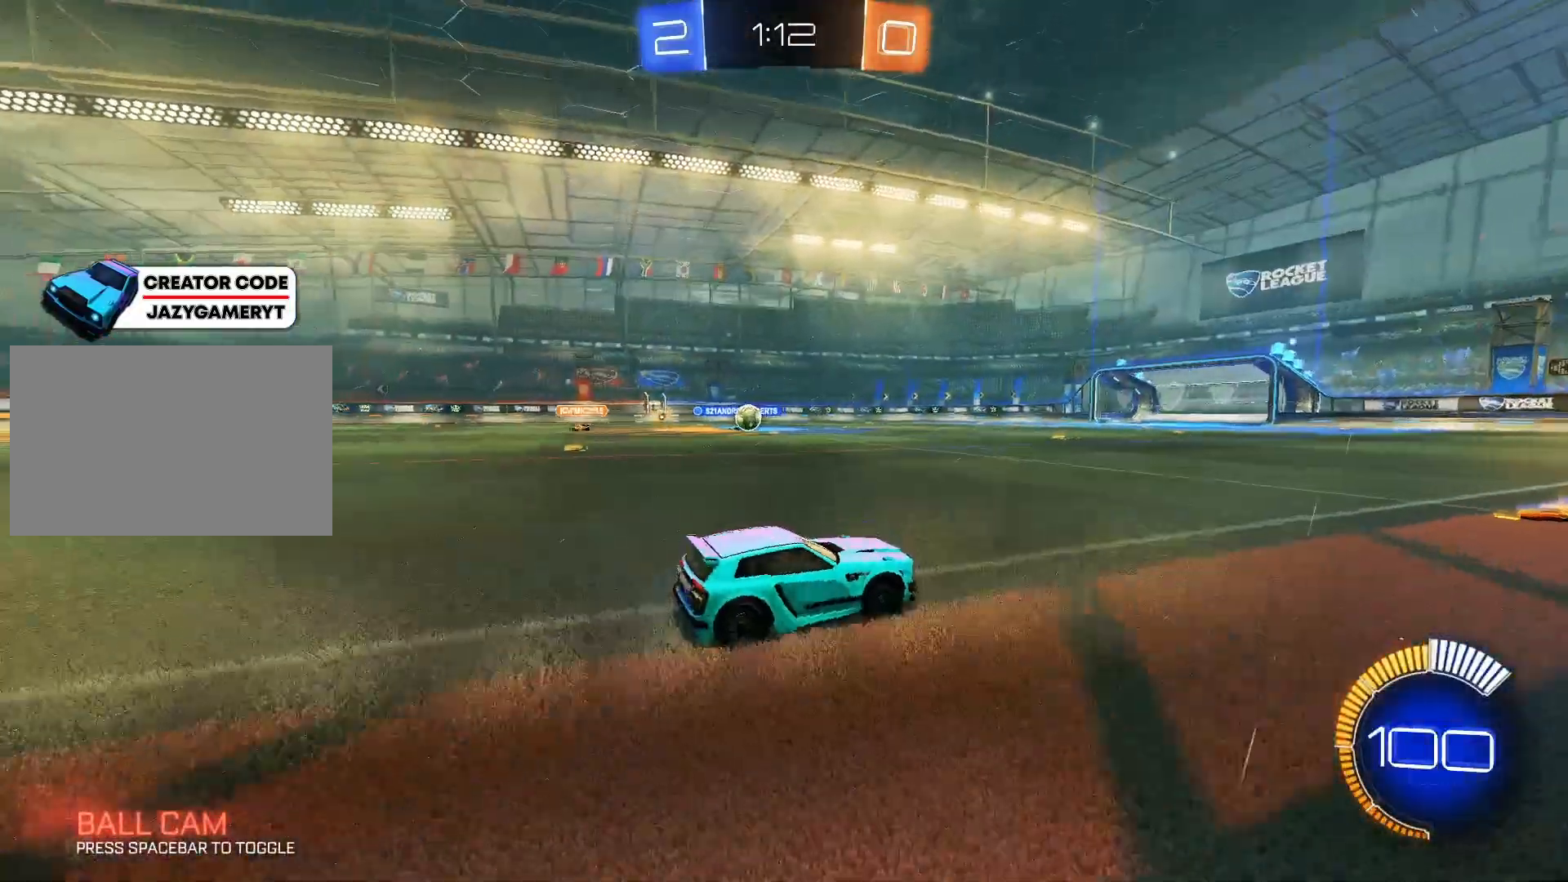
{"keys": ["w"], "mouse": [], "mouse_move": "still", "events": [[50, "a", "down"], [50, "mouse_left", "down"], [233, "a", "up"], [367, "mouse_left", "up"]]}
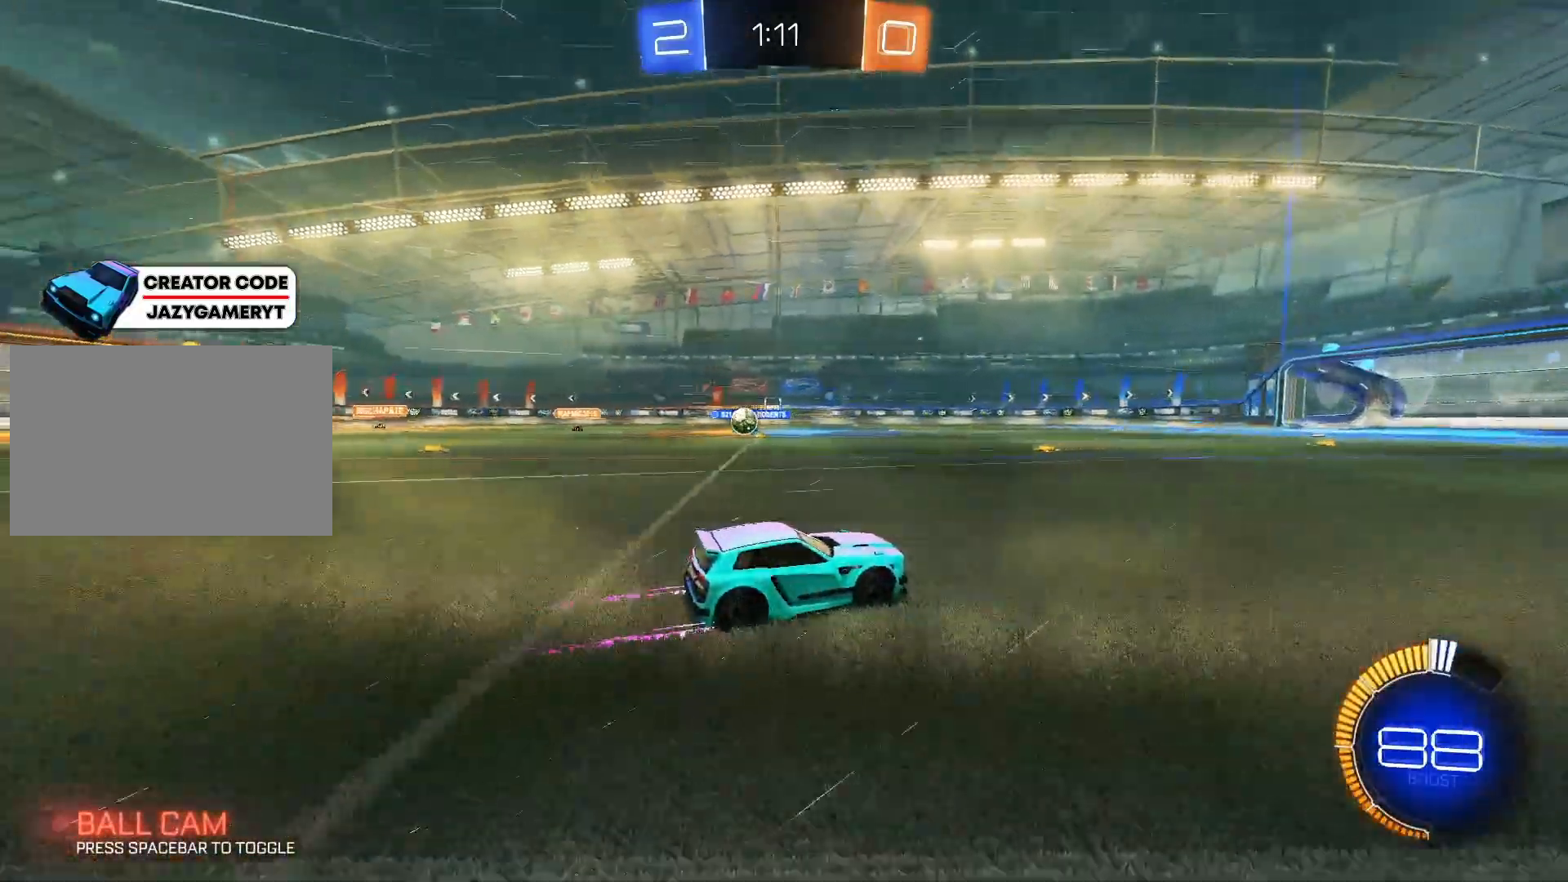
{"keys": [], "mouse": [], "mouse_move": "still", "events": [[150, "d", "down"], [150, "w", "up"], [250, "d", "up"]]}